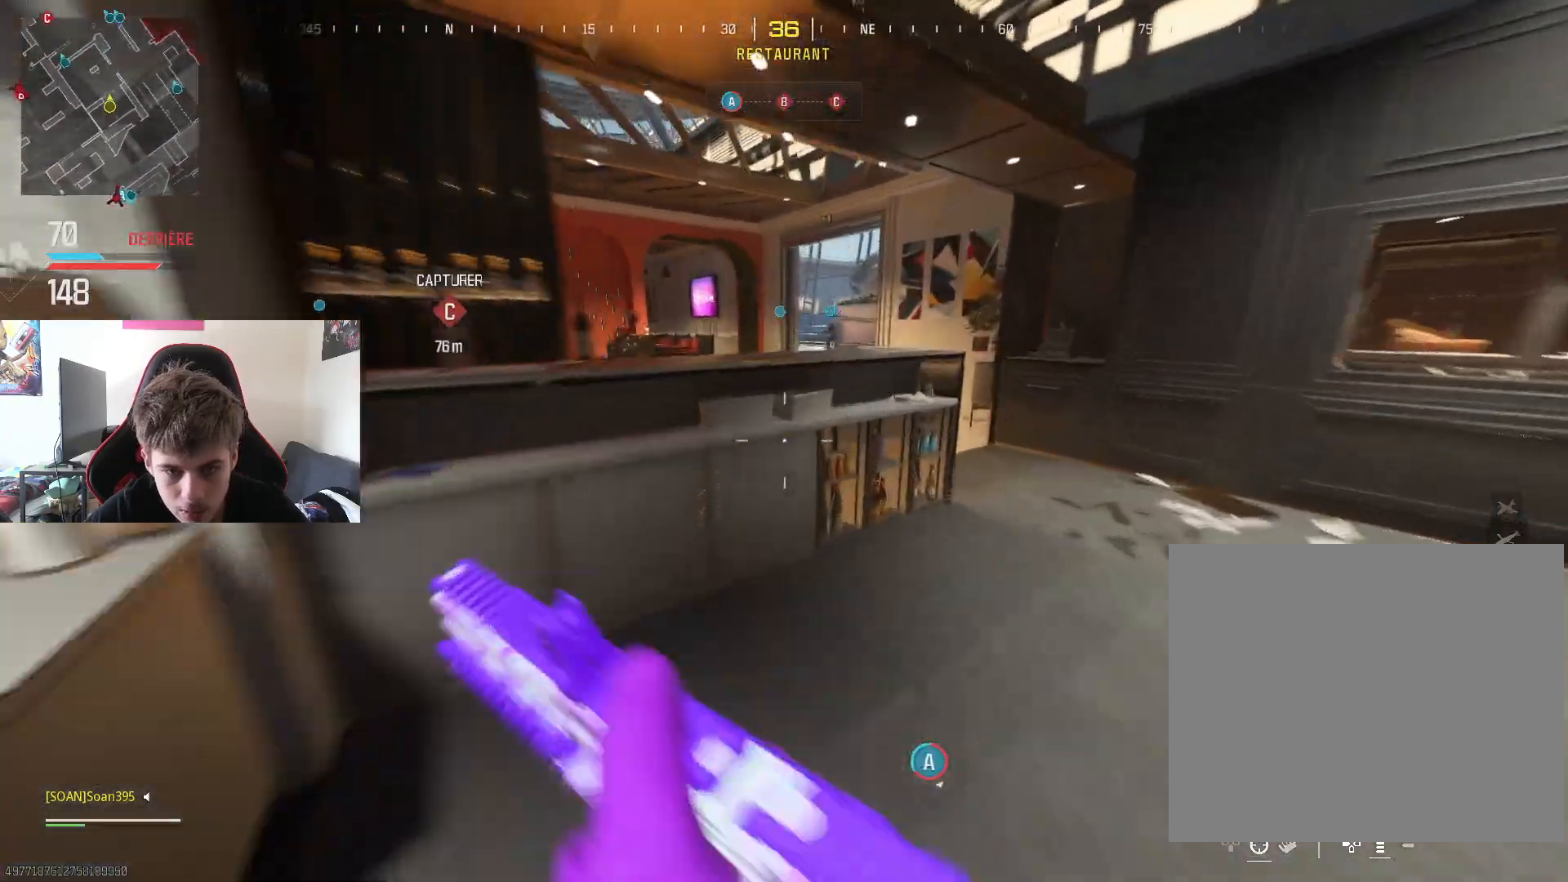
Gameplay with a controller (PlayStation layout); each line is a JSON object with the inputs held at the frame after it. "events" lists button and stick changes between this image and that frame as [ms after this image, input, new state], when the widget could be followed in between.
{"buttons": [], "left_stick": "up", "right_stick": "center", "events": [[34, "CROSS", "down"], [150, "CROSS", "up"], [201, "right_stick", "left"], [417, "right_stick", "center"]]}
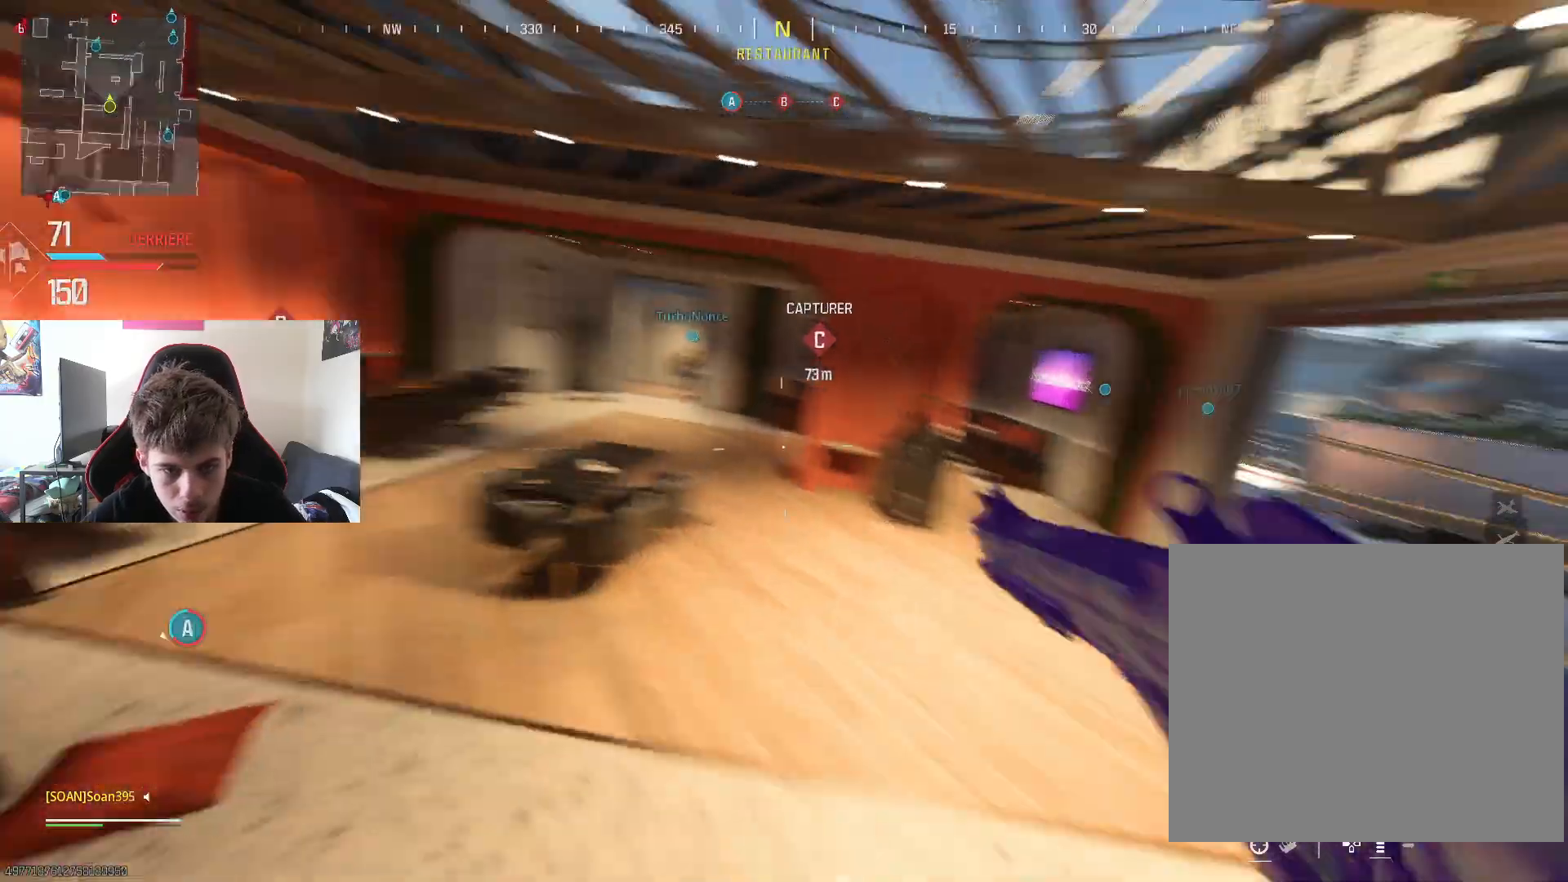
{"buttons": [], "left_stick": "up", "right_stick": "center", "events": [[167, "L3", "down"], [167, "right_stick", "left"], [300, "L3", "up"], [334, "right_stick", "center"], [367, "L3", "down"], [500, "L3", "up"]]}
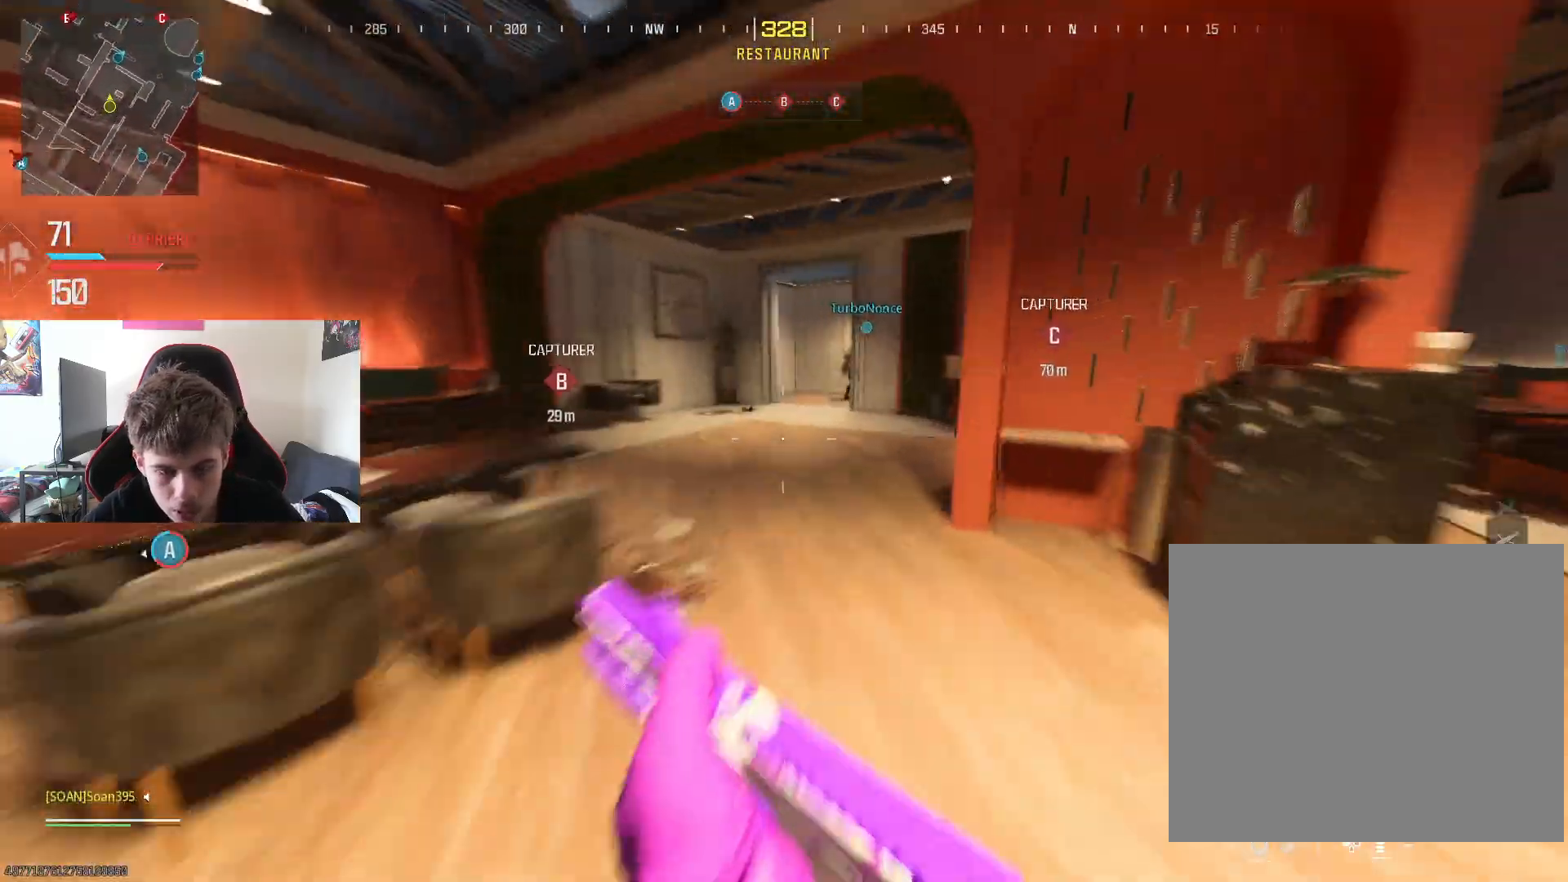
{"buttons": [], "left_stick": "center", "right_stick": "center", "events": [[67, "right_stick", "left"], [100, "L3", "down"], [150, "right_stick", "center"], [184, "L3", "up"], [317, "right_stick", "up-right"], [334, "R3", "down"], [401, "R3", "up"], [401, "right_stick", "down"], [451, "right_stick", "center"], [501, "left_stick", "center"]]}
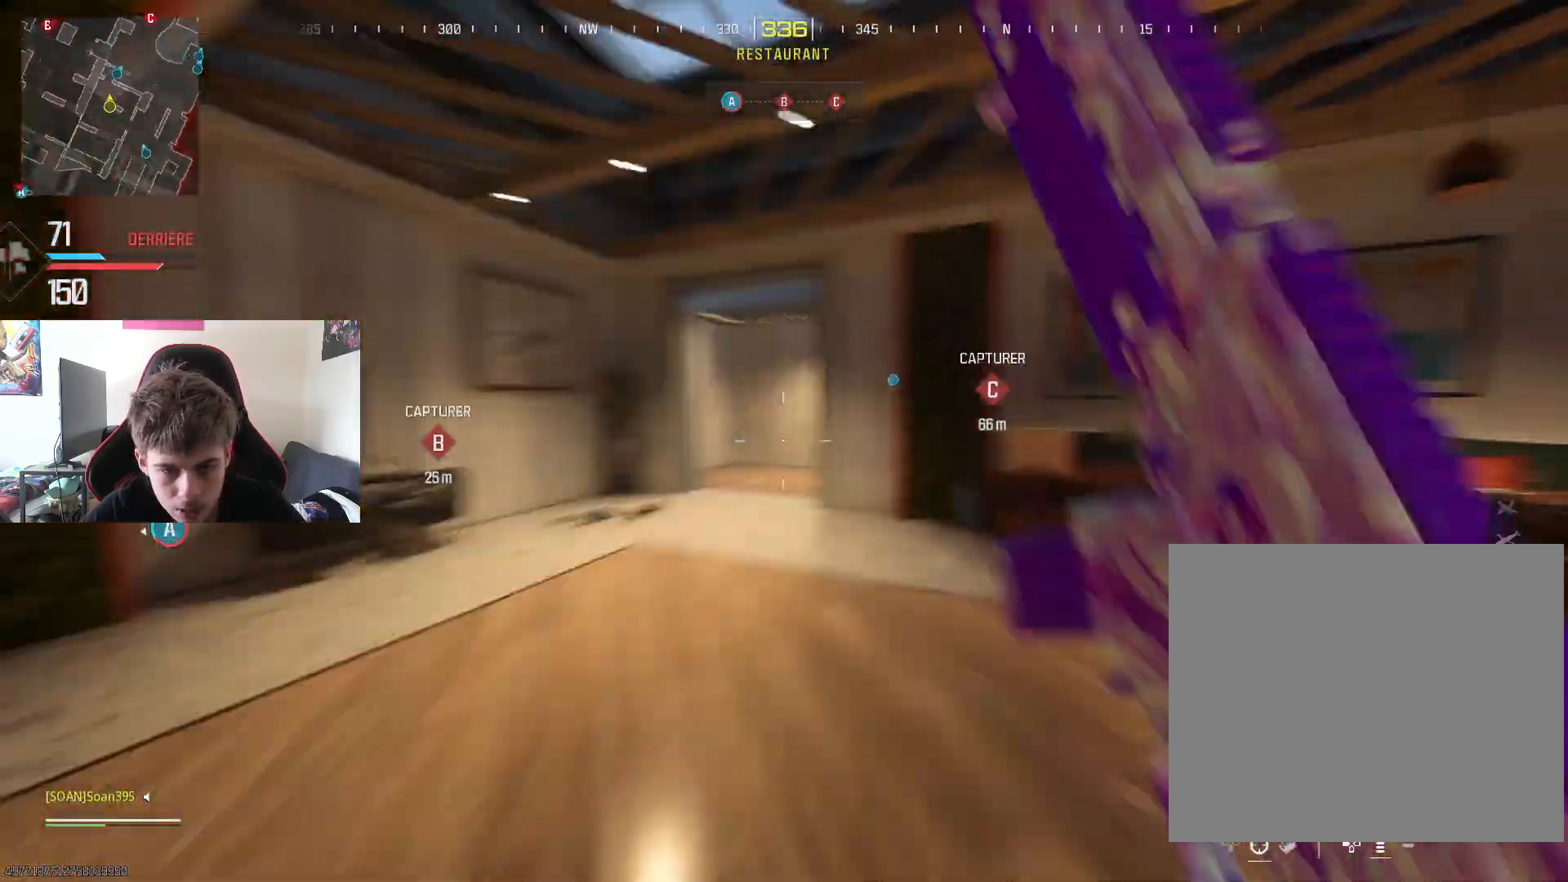
{"buttons": [], "left_stick": "up-right", "right_stick": "right", "events": [[150, "left_stick", "up"], [350, "right_stick", "right"], [367, "left_stick", "up-right"]]}
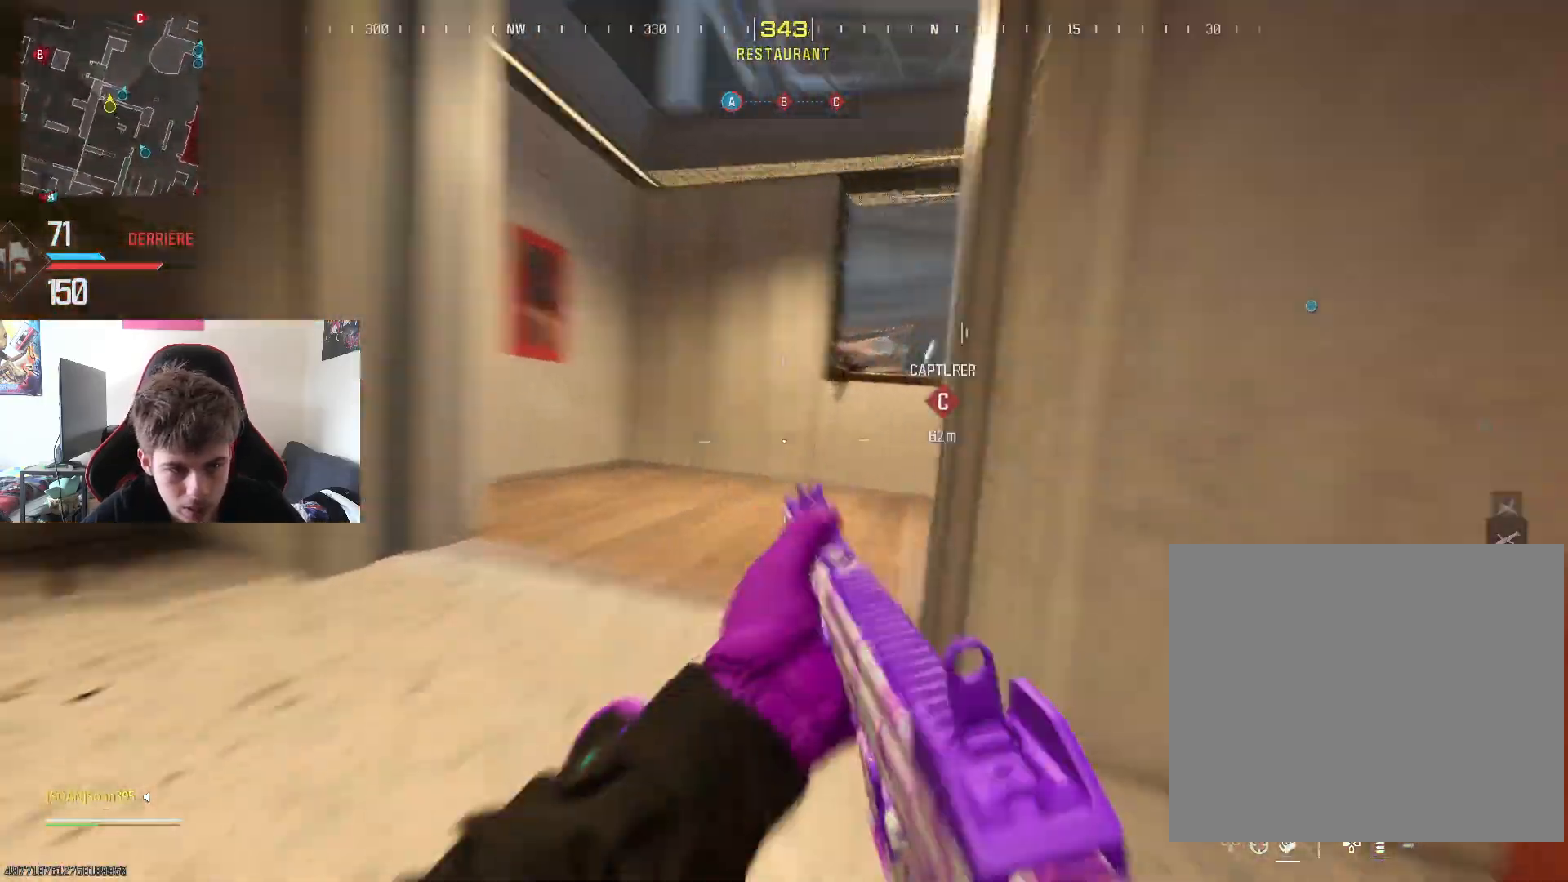
{"buttons": ["L3"], "left_stick": "up-right", "right_stick": "center", "events": [[34, "right_stick", "center"], [234, "right_stick", "right"], [267, "left_stick", "up"], [284, "L3", "down"], [317, "right_stick", "center"], [417, "L3", "up"], [434, "left_stick", "up-right"], [484, "L3", "down"]]}
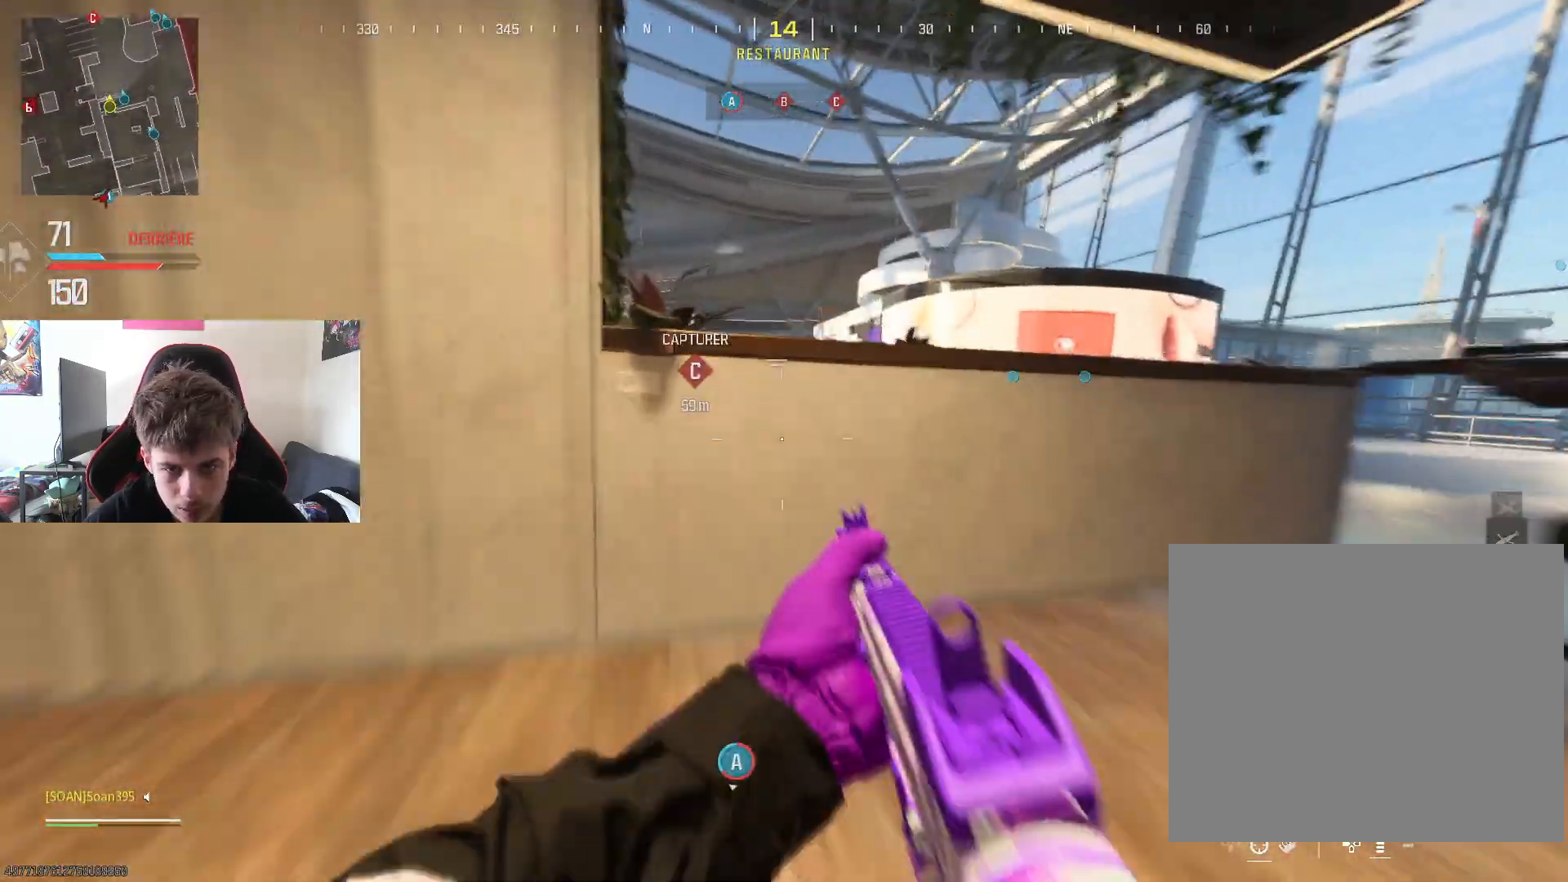
{"buttons": [], "left_stick": "up", "right_stick": "left", "events": [[17, "CROSS", "down"], [100, "L3", "up"], [117, "left_stick", "up"], [167, "CROSS", "up"], [233, "left_stick", "center"], [233, "right_stick", "left"], [367, "left_stick", "up"]]}
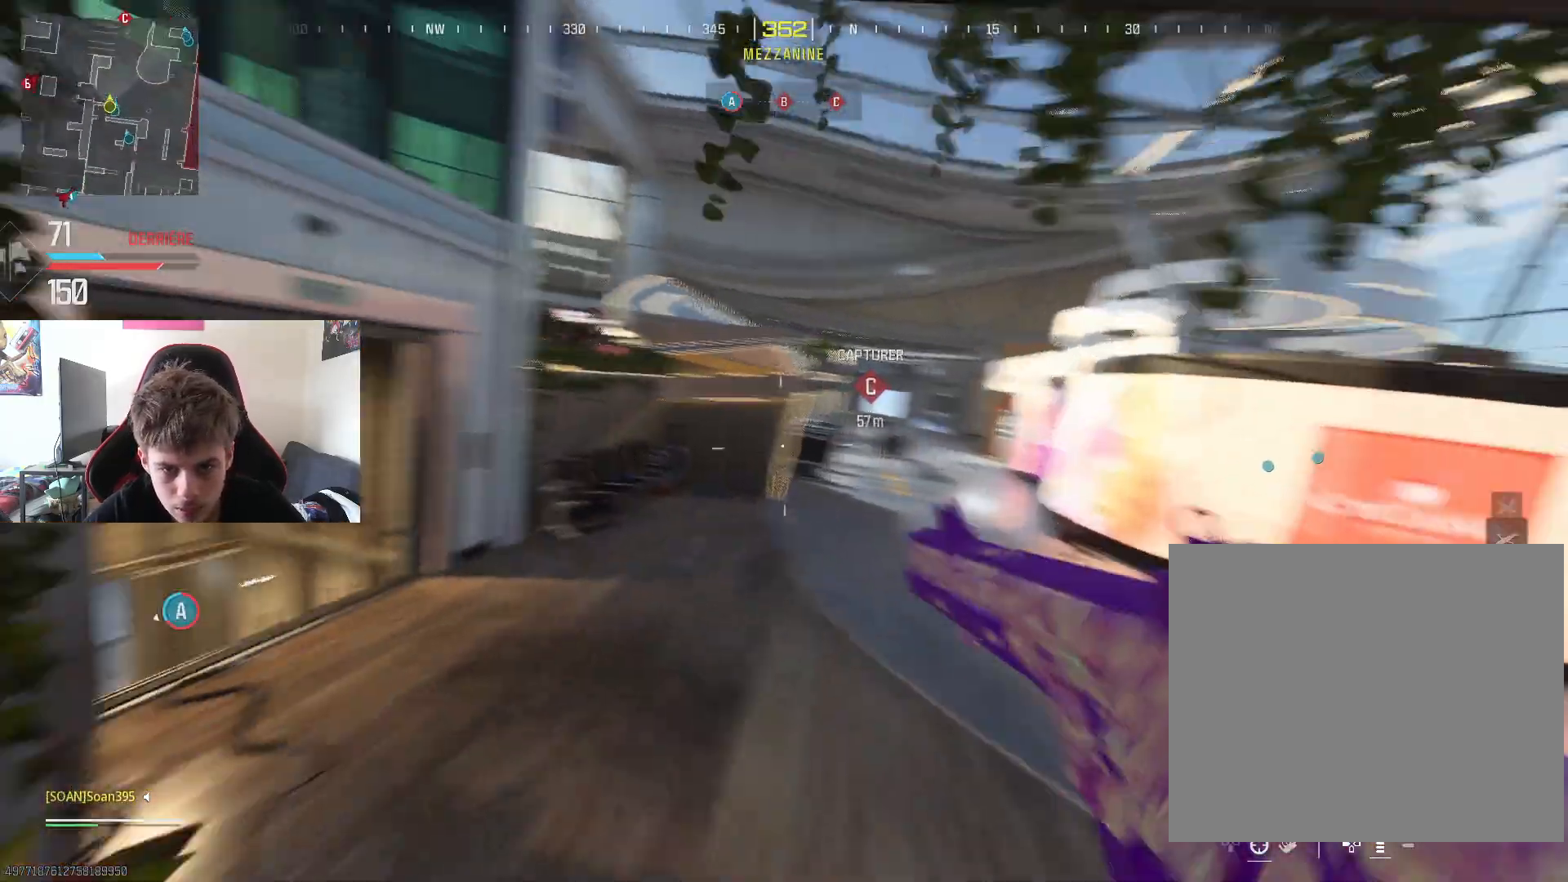
{"buttons": [], "left_stick": "up-left", "right_stick": "left", "events": [[34, "right_stick", "center"], [50, "L3", "down"], [134, "TRIANGLE", "down"], [167, "L3", "up"], [234, "TRIANGLE", "up"], [284, "right_stick", "down-left"], [334, "left_stick", "up-left"], [334, "right_stick", "left"]]}
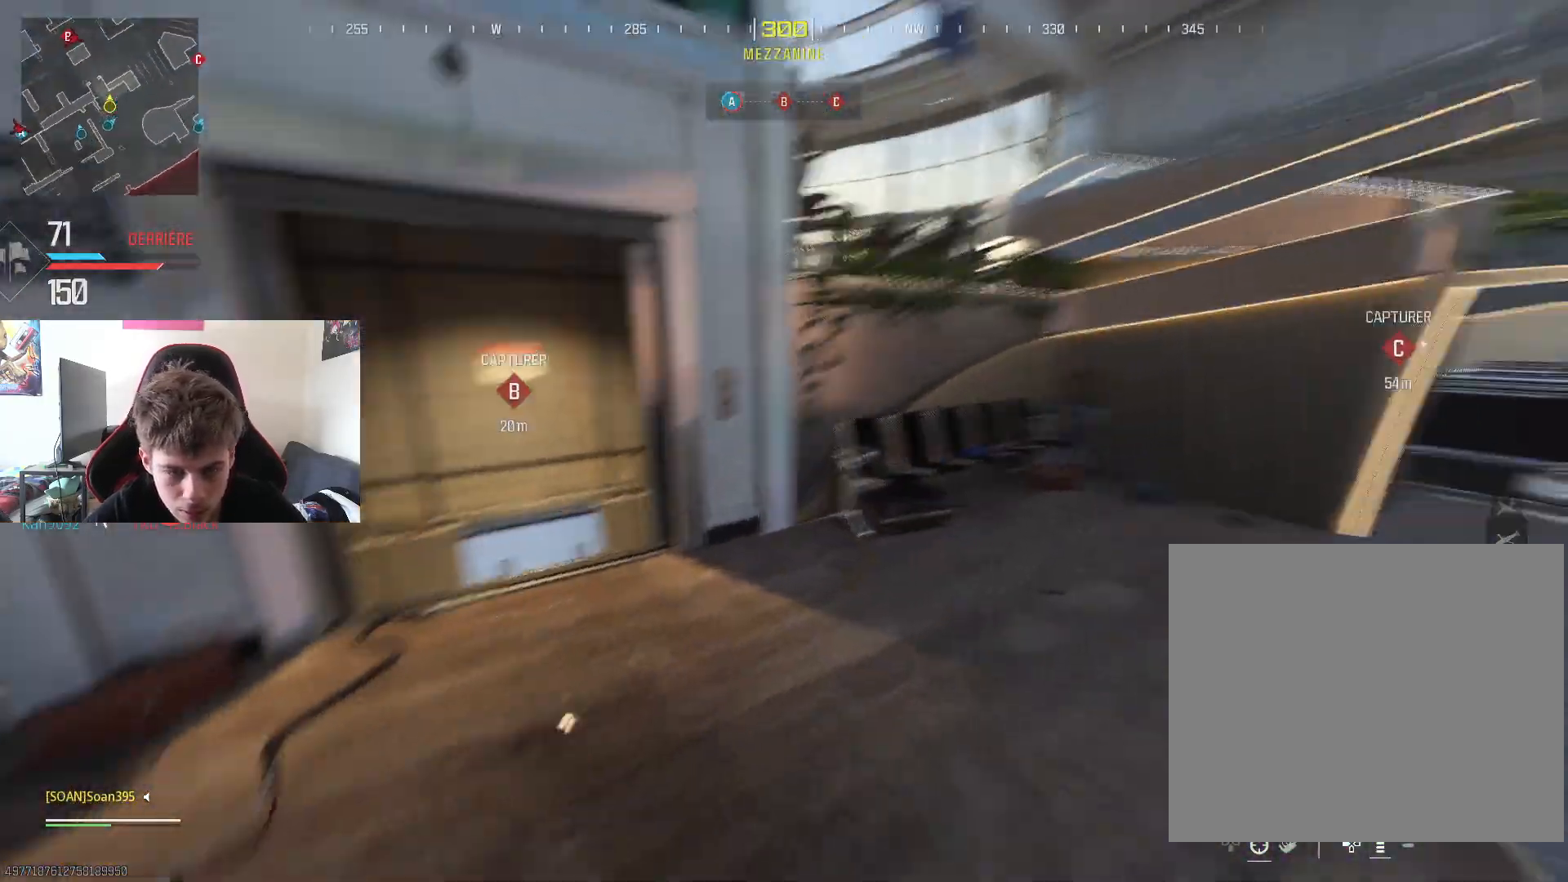
{"buttons": [], "left_stick": "up-right", "right_stick": "center", "events": [[67, "right_stick", "center"], [217, "right_stick", "up-right"], [267, "R3", "down"], [317, "R3", "up"], [350, "left_stick", "up-right"], [384, "right_stick", "center"]]}
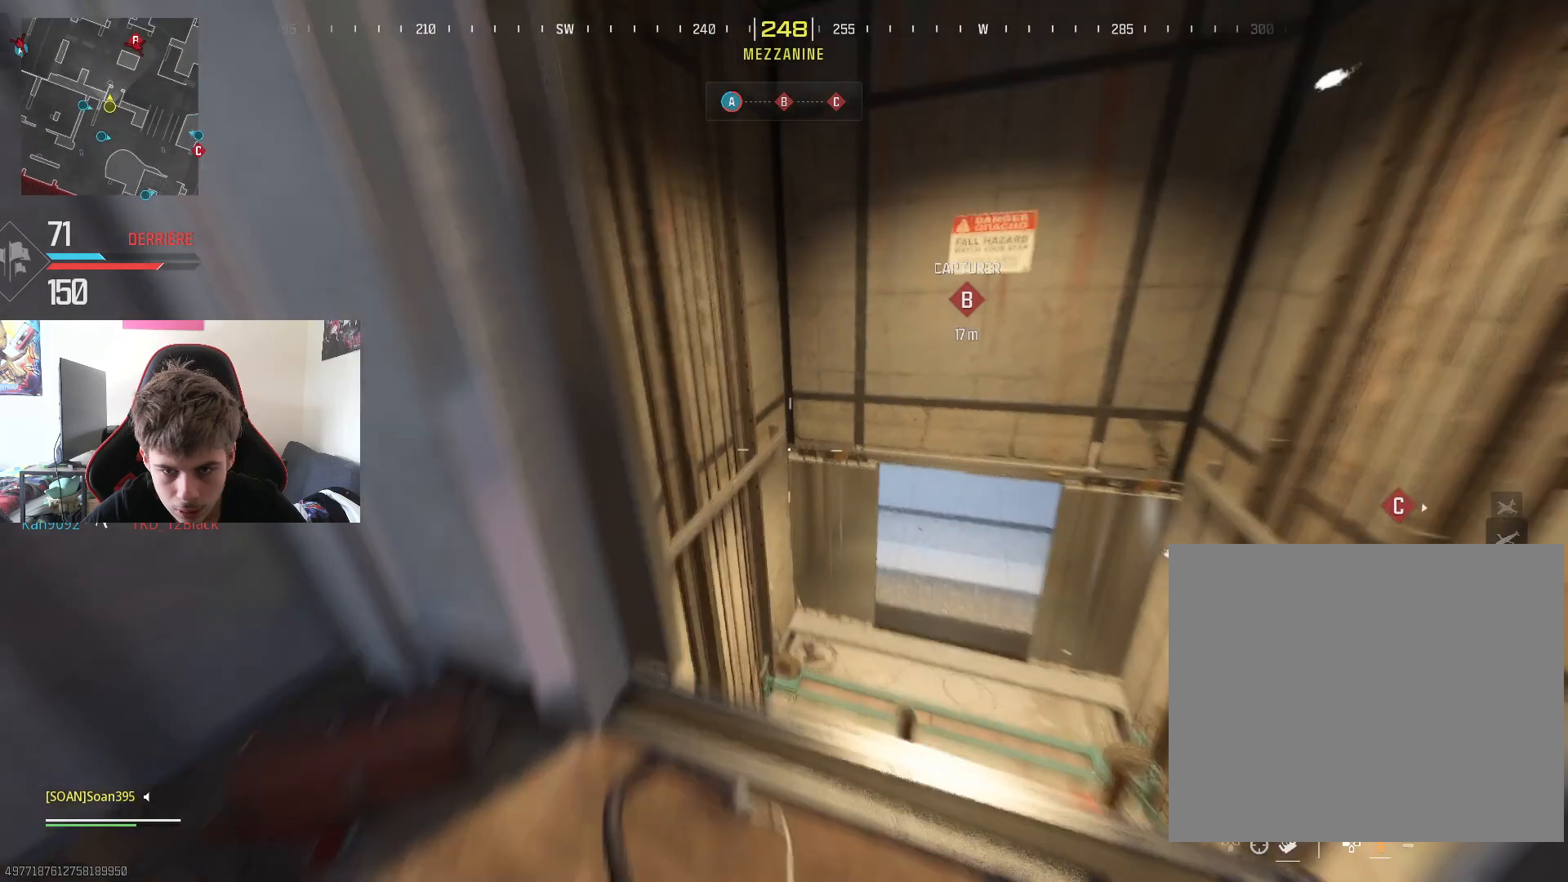
{"buttons": [], "left_stick": "down", "right_stick": "center", "events": [[50, "left_stick", "right"], [167, "right_stick", "right"], [251, "left_stick", "down-left"], [384, "right_stick", "center"], [417, "left_stick", "down"]]}
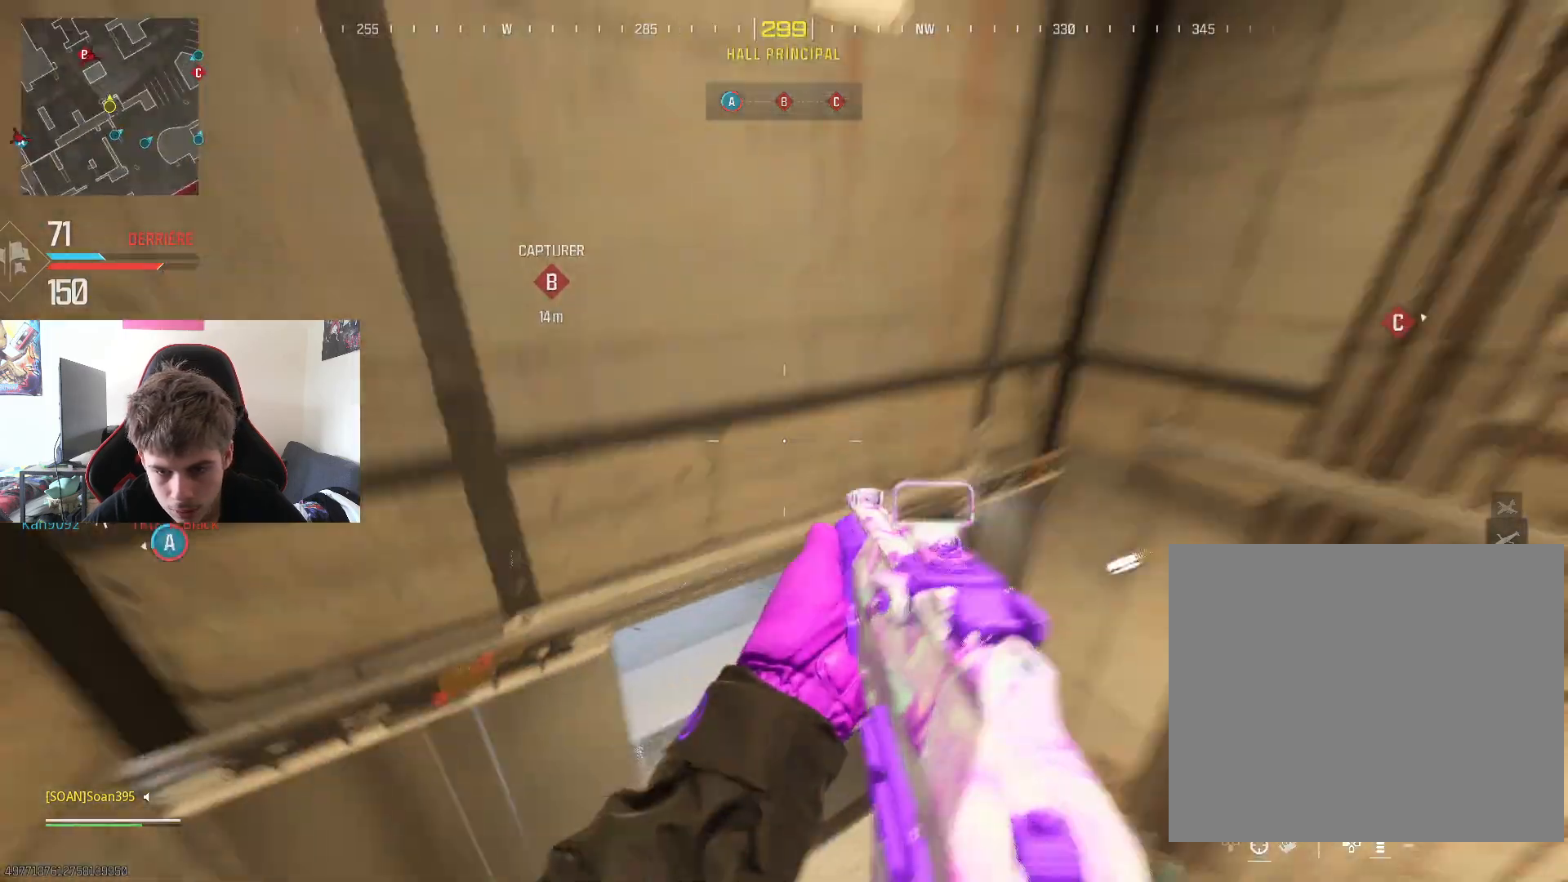
{"buttons": [], "left_stick": "down", "right_stick": "center", "events": [[50, "R3", "down"], [133, "left_stick", "down-right"], [217, "R3", "up"], [217, "right_stick", "up"], [283, "left_stick", "down"], [300, "right_stick", "center"]]}
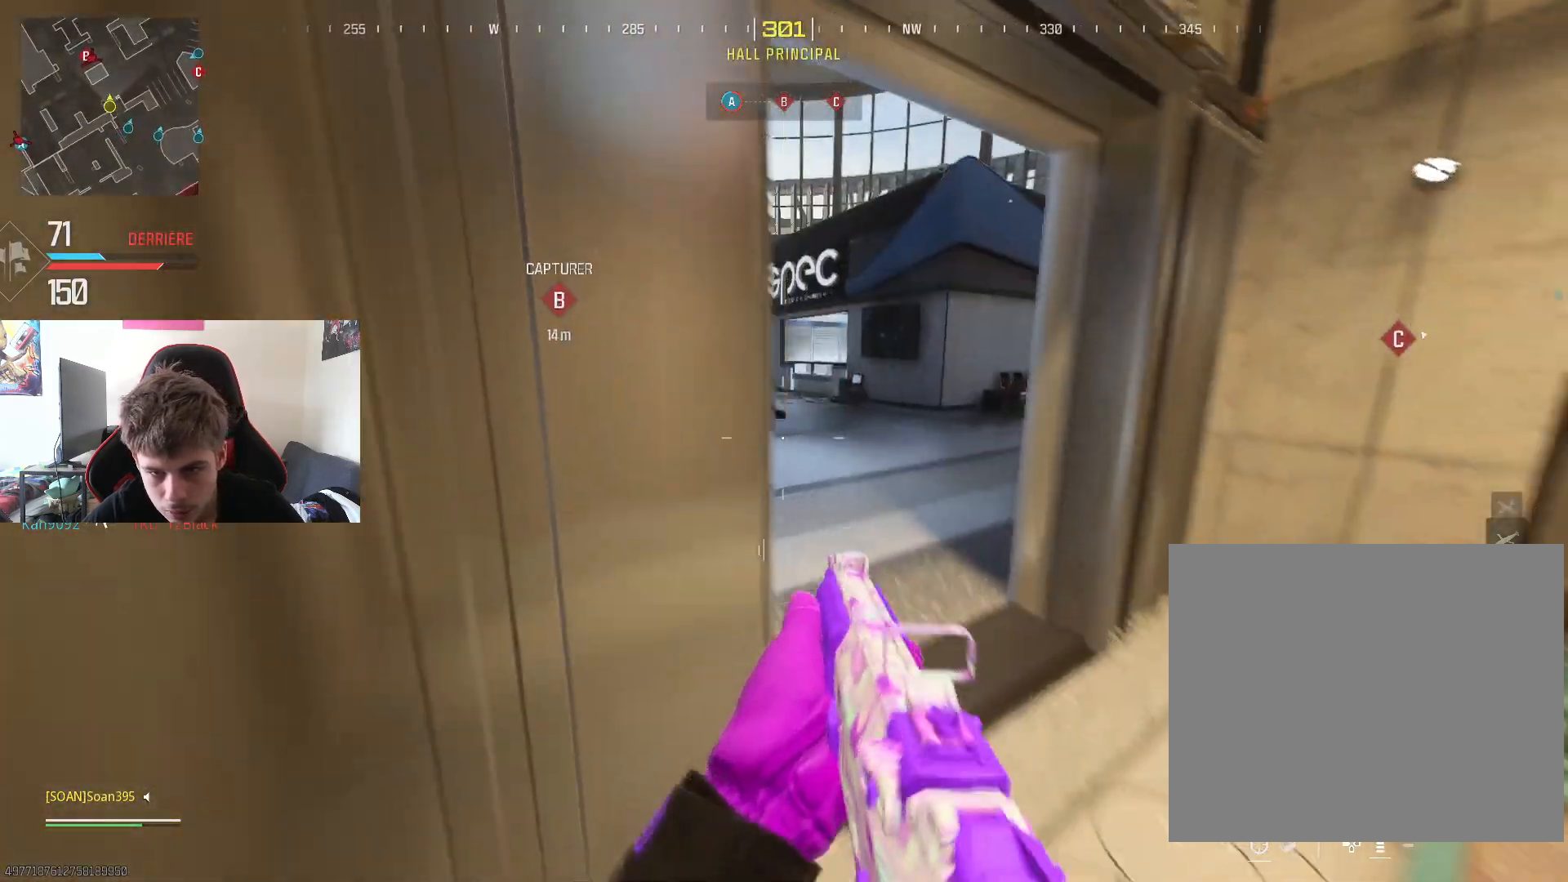
{"buttons": ["L2"], "left_stick": "center", "right_stick": "up", "events": [[100, "left_stick", "up-right"], [167, "right_stick", "up-left"], [184, "L2", "down"], [234, "right_stick", "center"], [367, "left_stick", "center"], [384, "right_stick", "left"], [451, "right_stick", "up"]]}
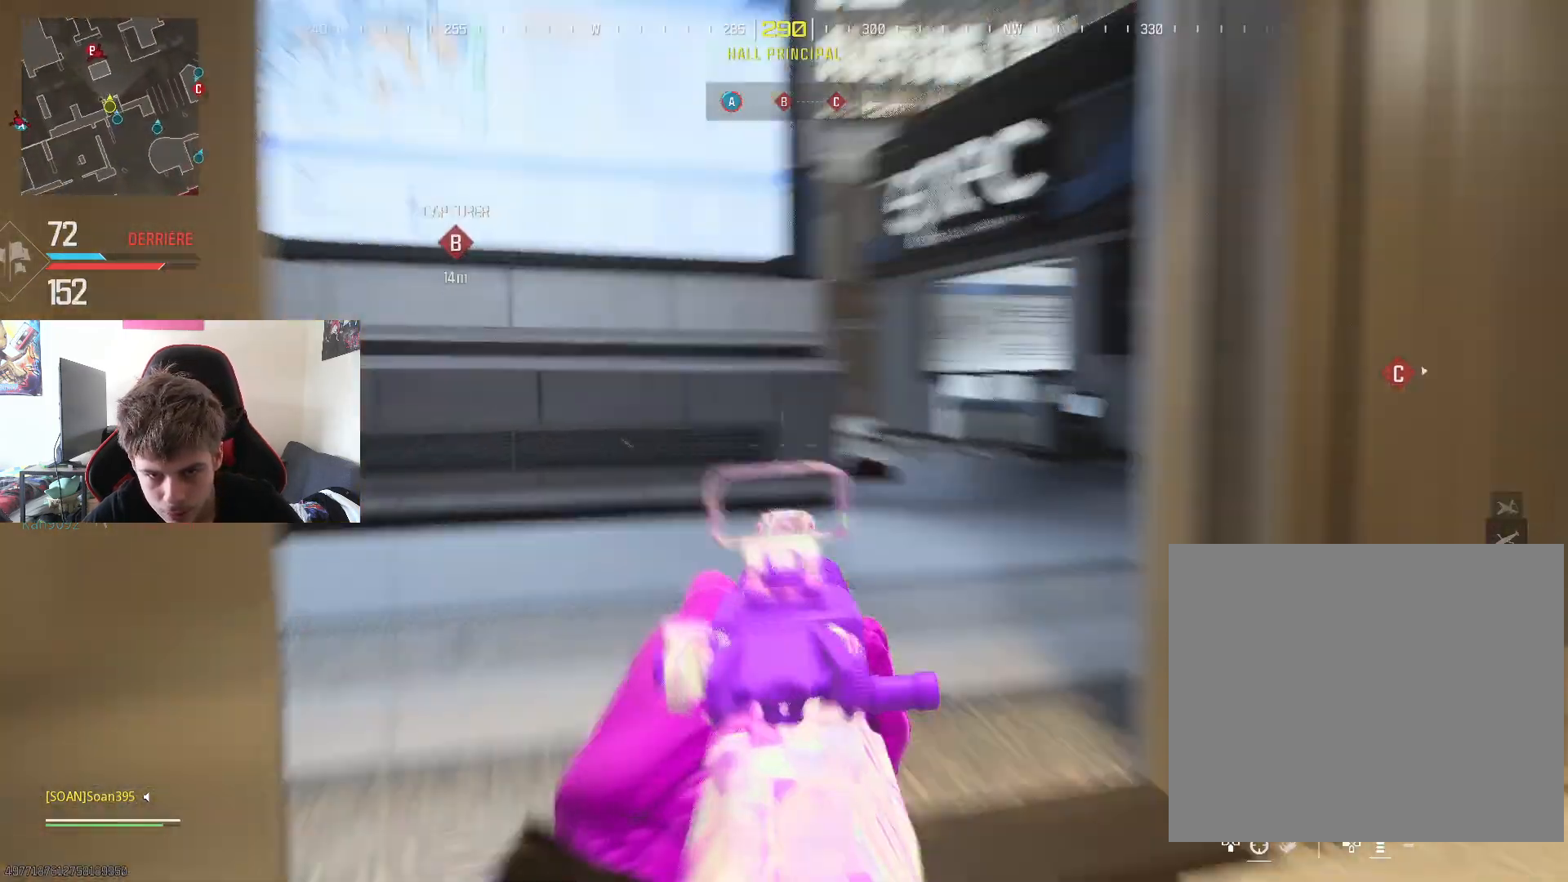
{"buttons": ["L2"], "left_stick": "up-right", "right_stick": "center", "events": [[17, "right_stick", "center"], [217, "right_stick", "down-right"], [250, "left_stick", "right"], [317, "right_stick", "center"], [367, "left_stick", "up-right"]]}
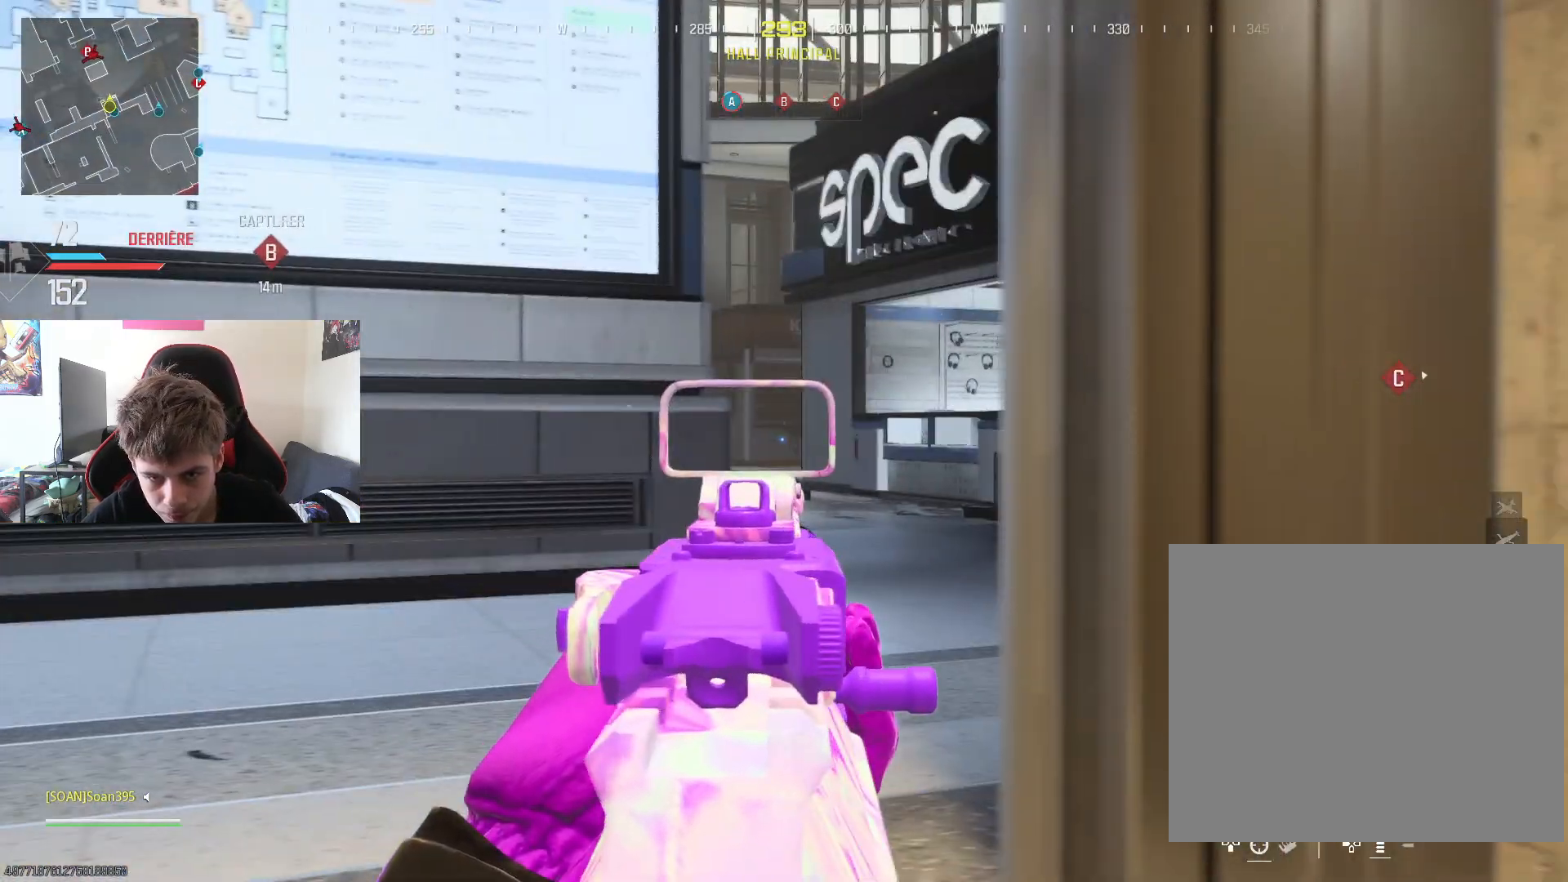
{"buttons": [], "left_stick": "right", "right_stick": "down-left", "events": [[50, "left_stick", "left"], [301, "right_stick", "down-left"], [351, "left_stick", "center"], [384, "L2", "up"], [417, "left_stick", "right"]]}
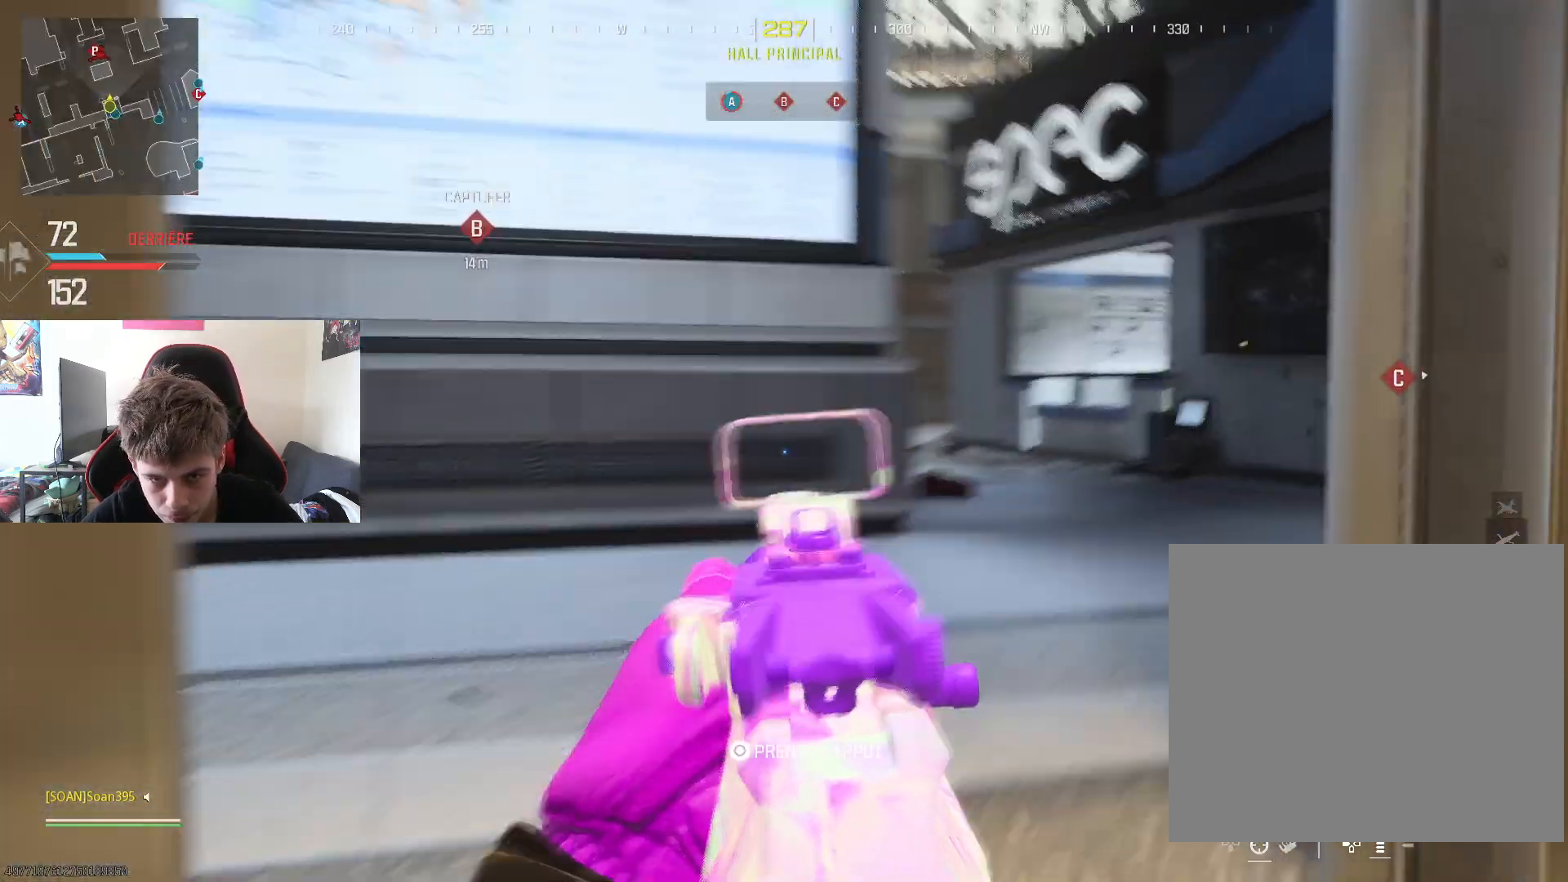
{"buttons": [], "left_stick": "right", "right_stick": "left", "events": [[17, "right_stick", "center"], [367, "right_stick", "left"]]}
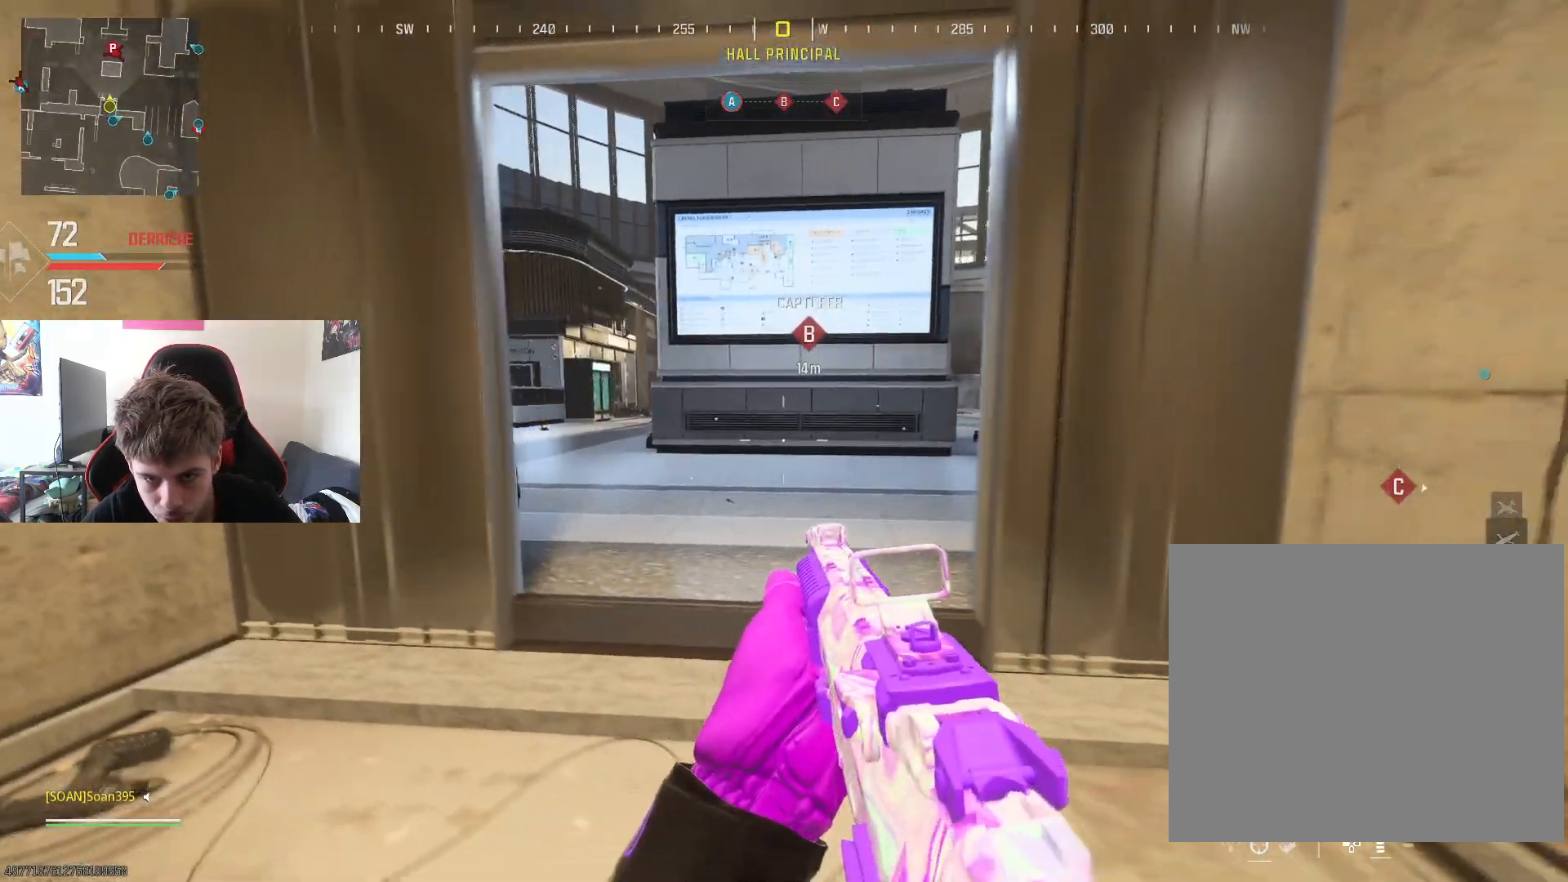
{"buttons": [], "left_stick": "up-left", "right_stick": "center", "events": [[34, "right_stick", "center"], [67, "left_stick", "up-right"], [301, "left_stick", "up-left"]]}
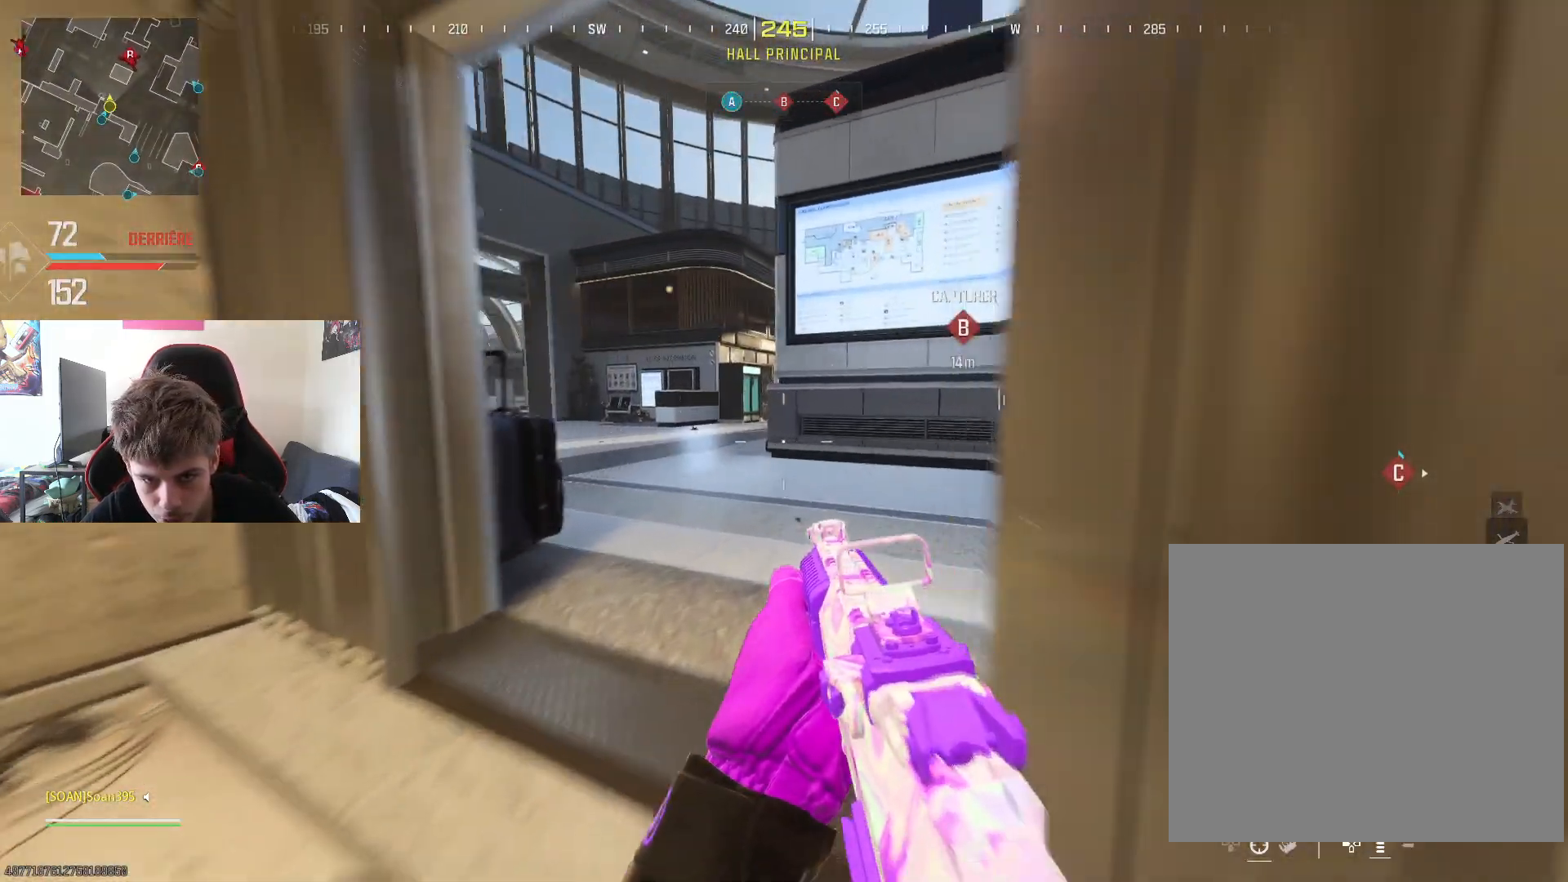
{"buttons": [], "left_stick": "left", "right_stick": "right", "events": [[117, "left_stick", "left"], [350, "right_stick", "right"]]}
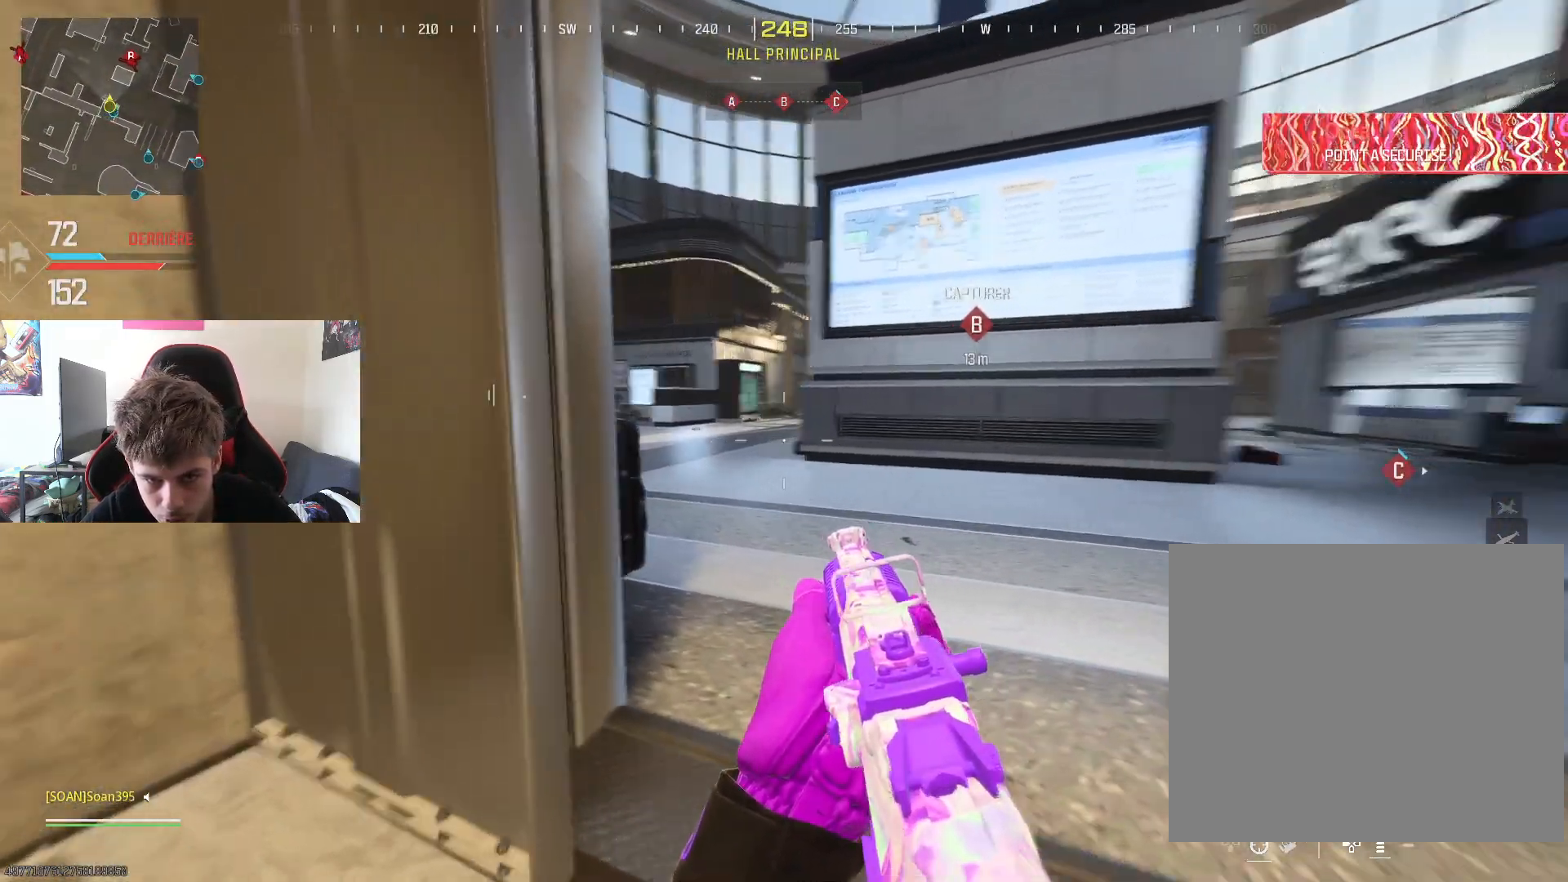
{"buttons": [], "left_stick": "up-right", "right_stick": "center", "events": [[50, "left_stick", "down-left"], [50, "right_stick", "center"], [317, "left_stick", "down-right"], [417, "left_stick", "up-right"]]}
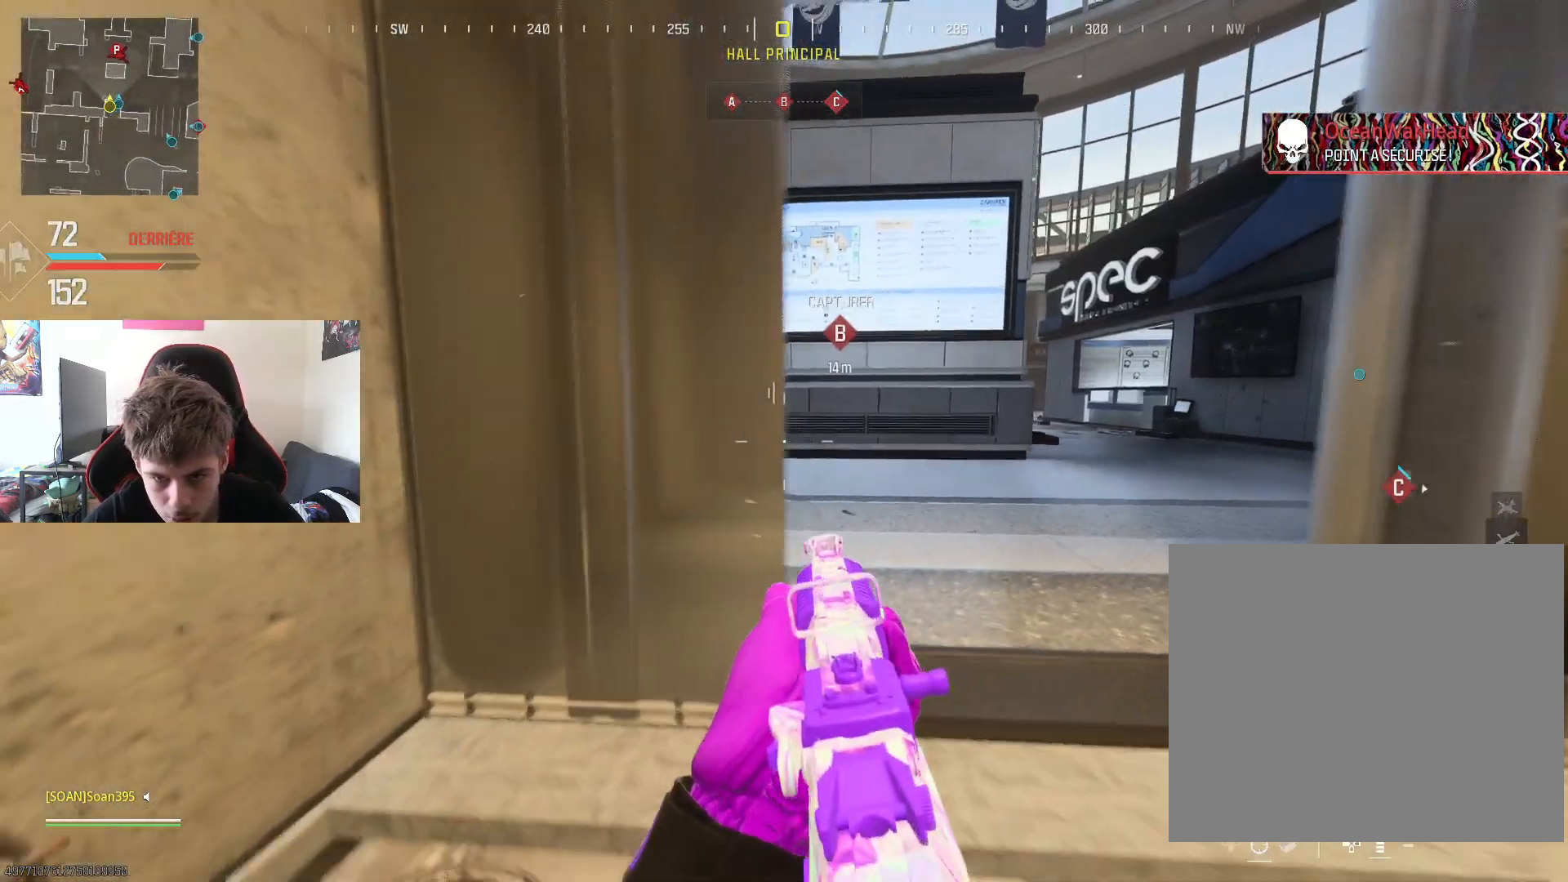
{"buttons": ["L3"], "left_stick": "up", "right_stick": "left", "events": [[133, "left_stick", "up"], [200, "L3", "down"], [317, "L3", "up"], [384, "L3", "down"], [417, "right_stick", "left"]]}
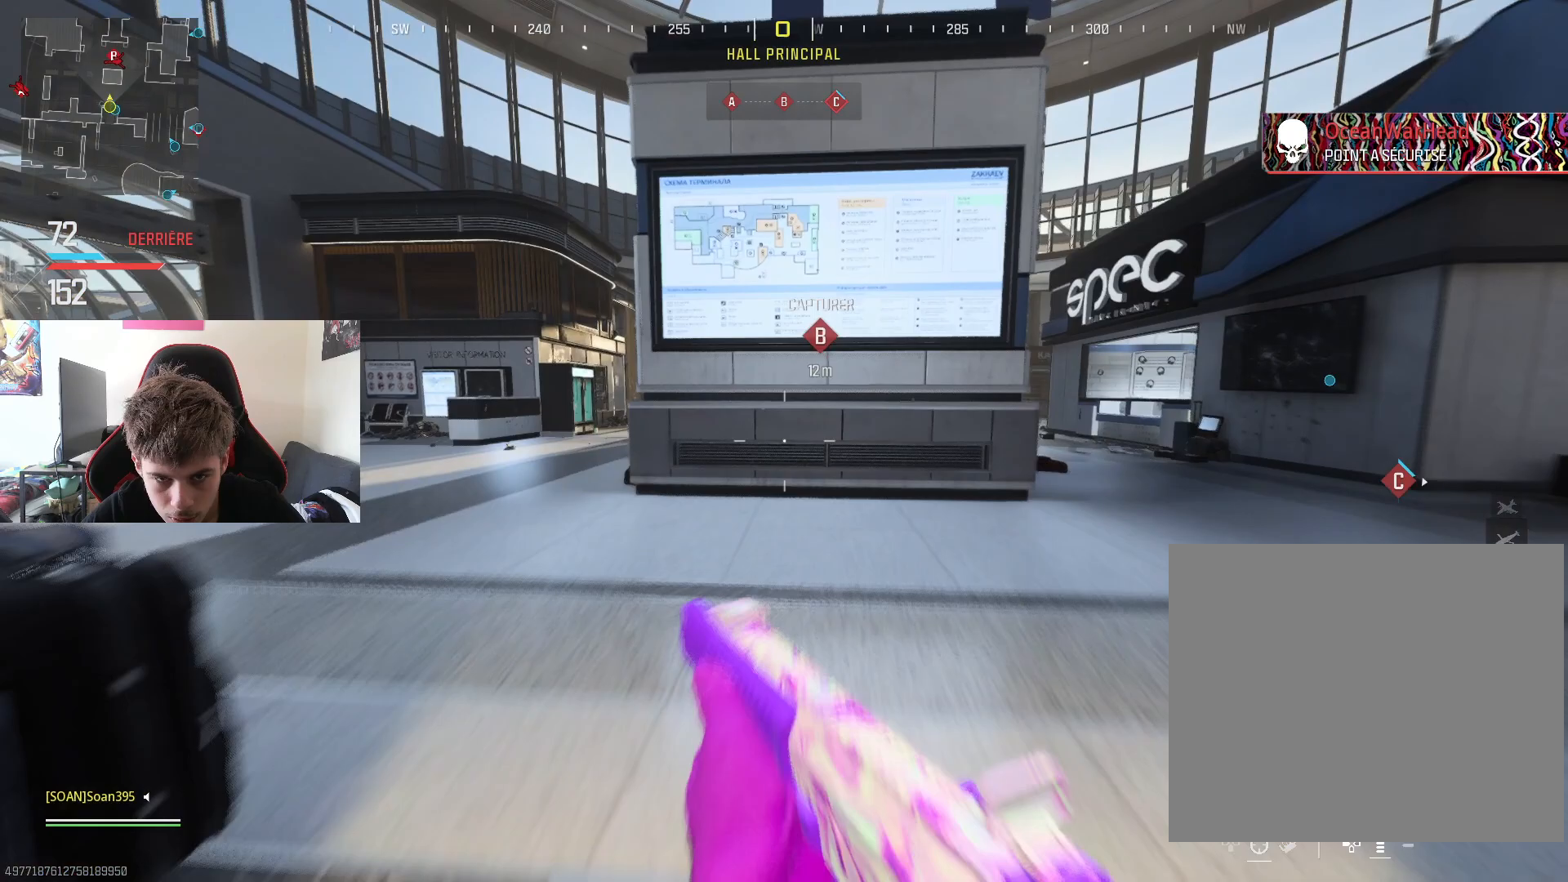
{"buttons": [], "left_stick": "up", "right_stick": "center", "events": [[17, "L3", "up"], [100, "right_stick", "center"], [301, "R3", "down"], [401, "R3", "up"]]}
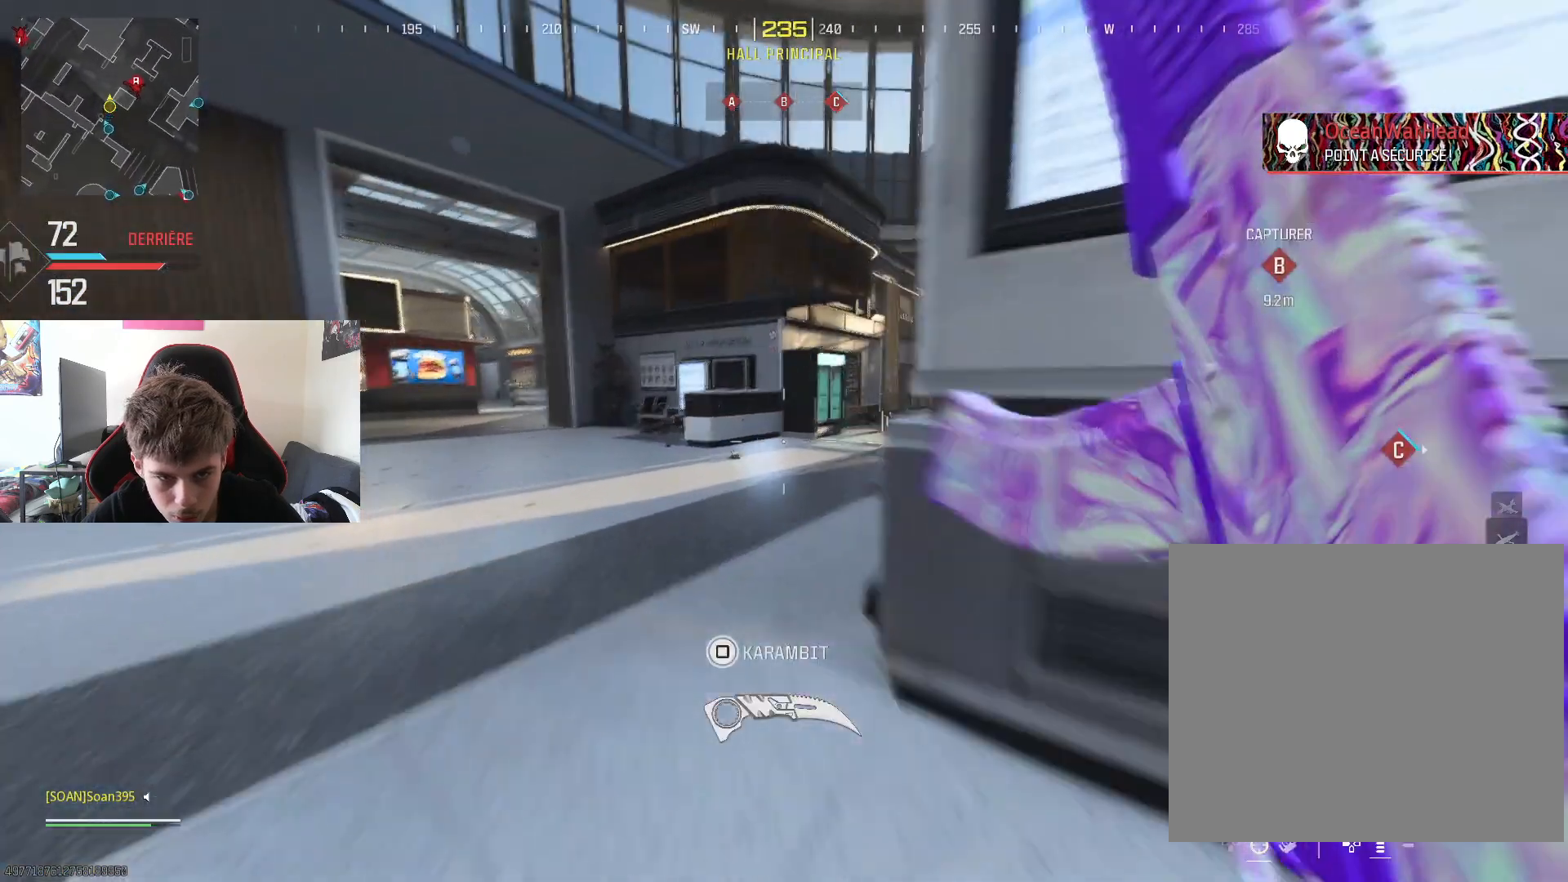
{"buttons": ["L3"], "left_stick": "up", "right_stick": "center", "events": [[100, "left_stick", "up-left"], [150, "right_stick", "left"], [334, "left_stick", "up"], [334, "right_stick", "center"], [417, "L3", "down"]]}
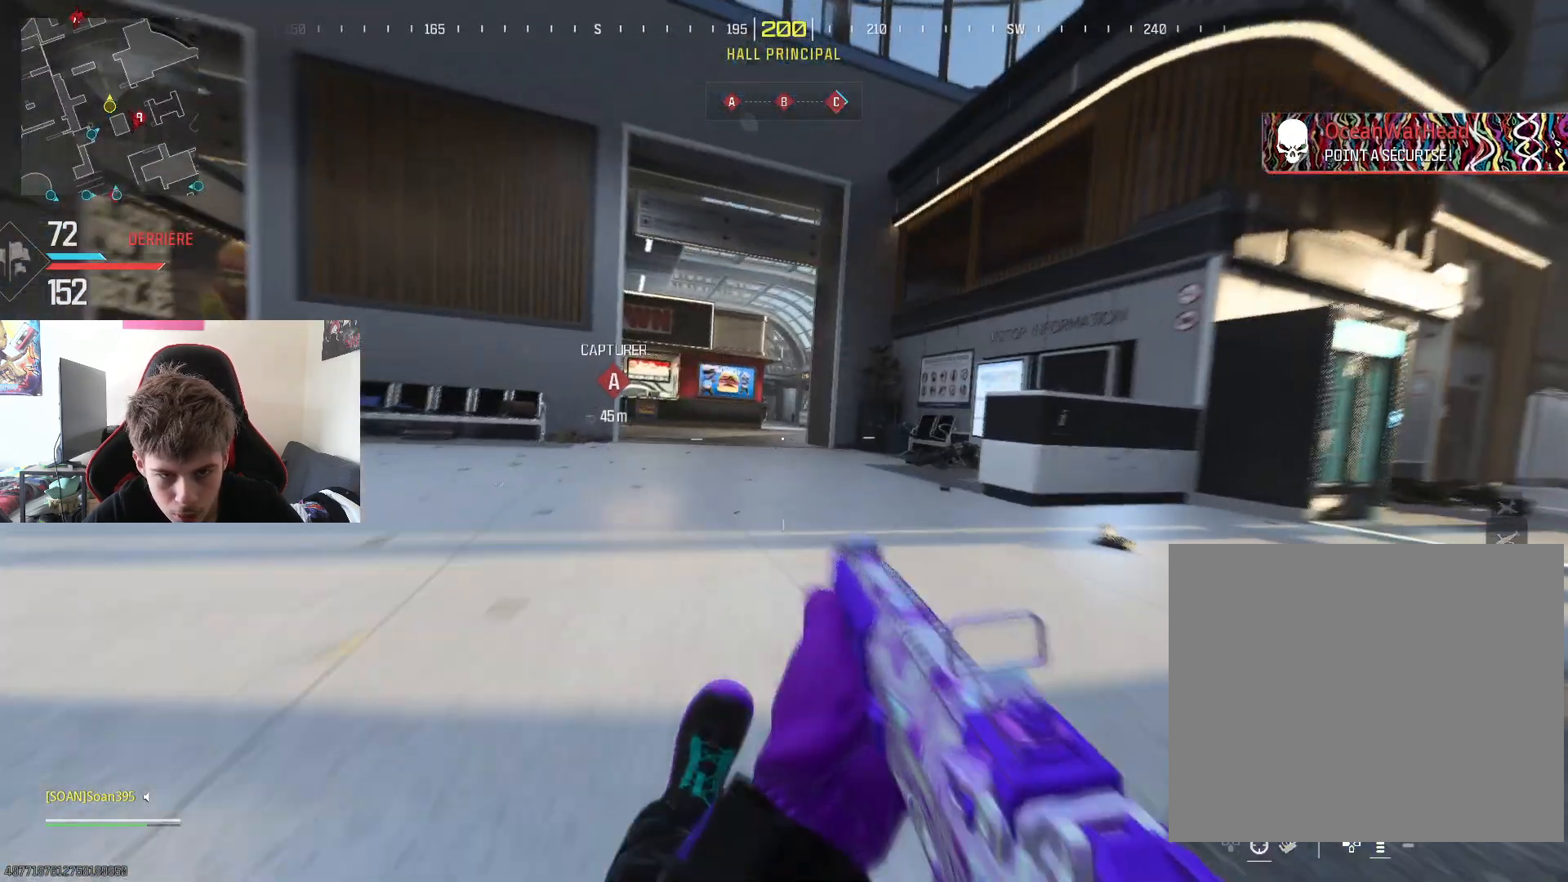
{"buttons": [], "left_stick": "up", "right_stick": "center", "events": [[50, "L3", "up"], [117, "L3", "down"], [150, "right_stick", "left"], [267, "L3", "up"], [267, "right_stick", "center"], [334, "L3", "down"], [484, "L3", "up"]]}
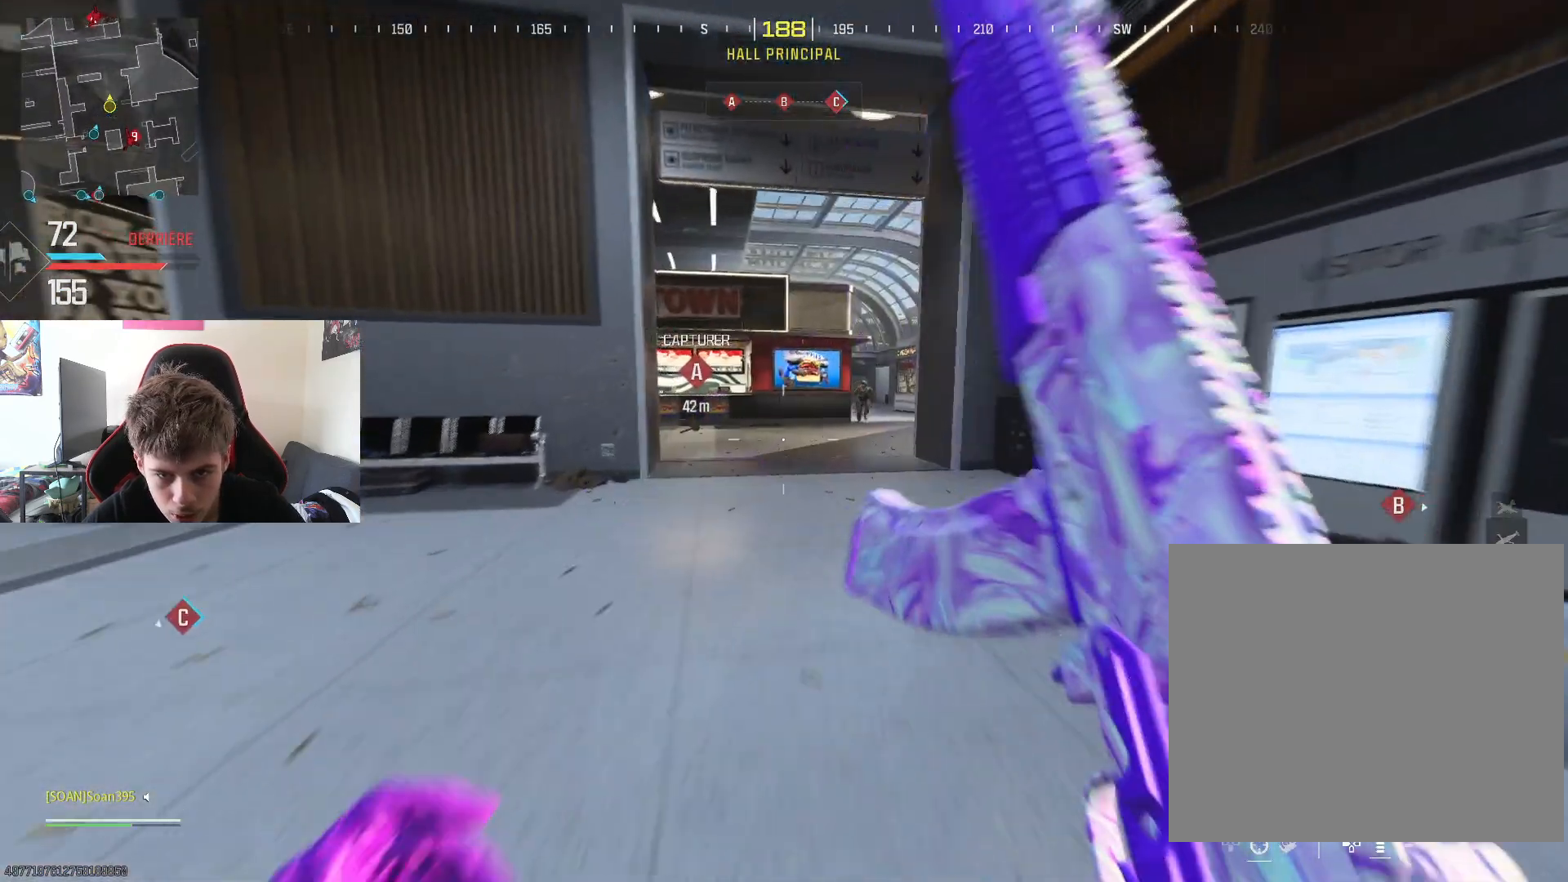
{"buttons": ["L2", "R2"], "left_stick": "down-left", "right_stick": "down", "events": [[17, "right_stick", "up-right"], [83, "L2", "down"], [83, "R2", "down"], [133, "right_stick", "center"], [250, "left_stick", "down-left"], [467, "right_stick", "down"]]}
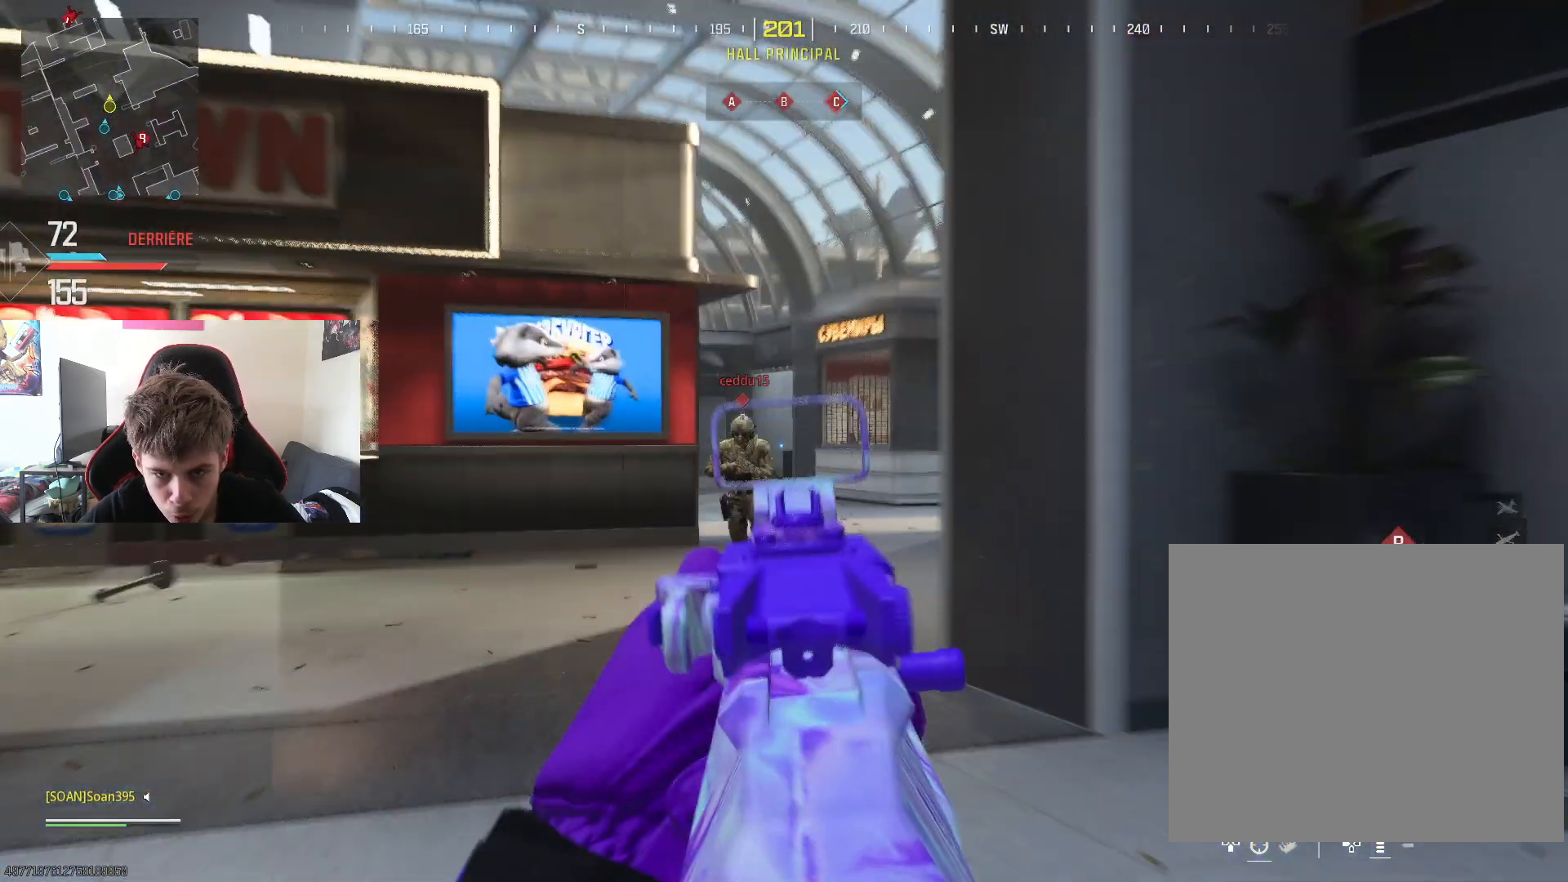
{"buttons": ["L2", "R2"], "left_stick": "down-right", "right_stick": "center", "events": [[34, "right_stick", "center"], [184, "left_stick", "down"], [334, "right_stick", "right"], [367, "left_stick", "down-right"], [417, "right_stick", "center"]]}
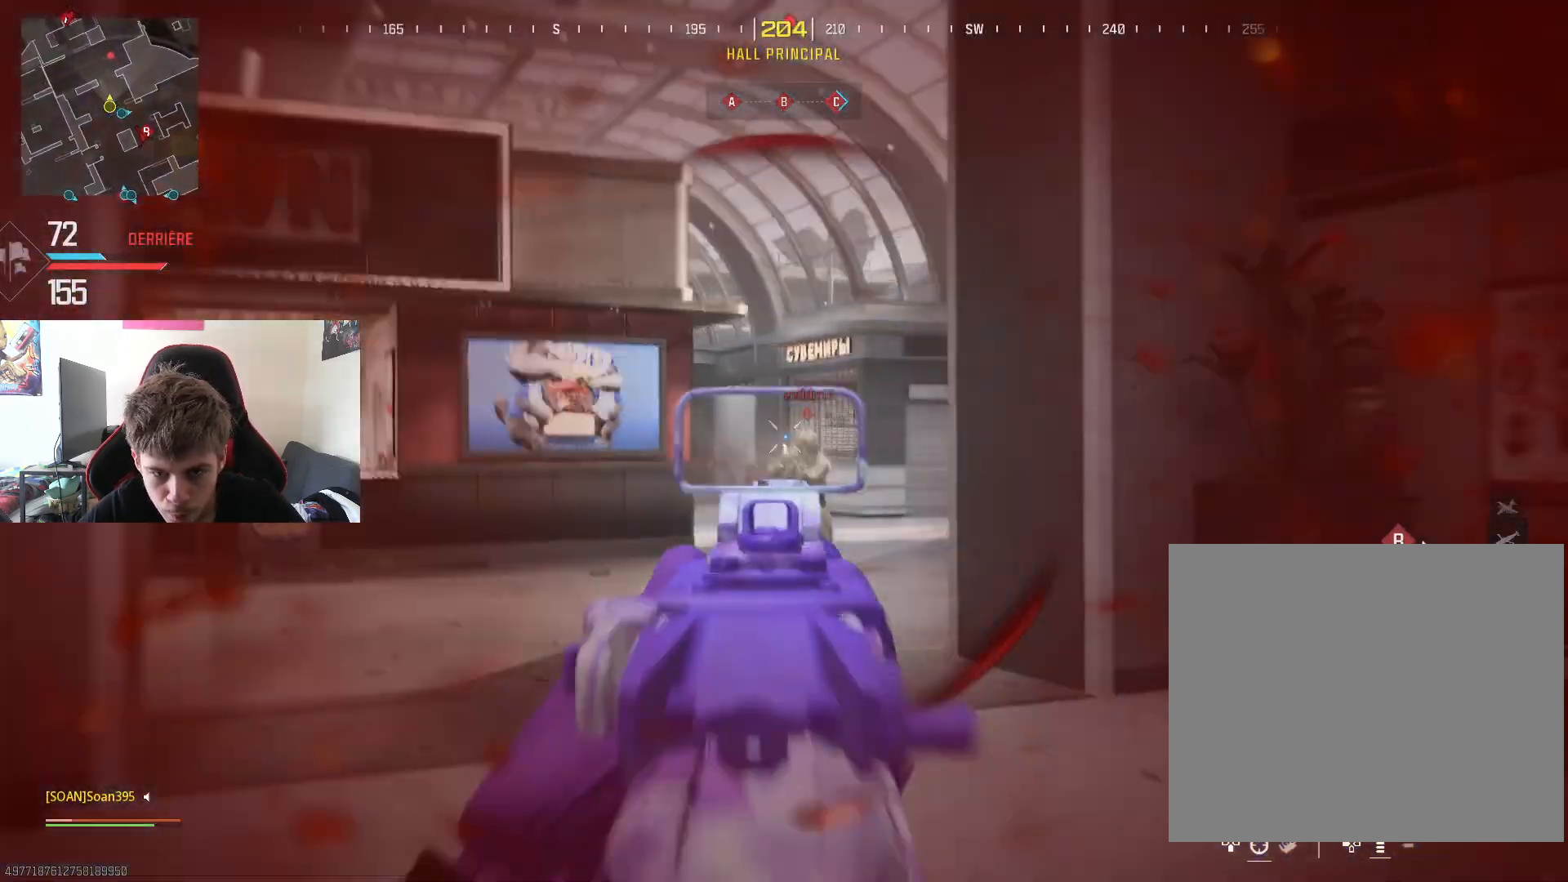
{"buttons": ["L2", "R2"], "left_stick": "down-right", "right_stick": "center", "events": [[67, "right_stick", "down"], [150, "right_stick", "center"], [334, "right_stick", "down-right"], [417, "right_stick", "center"]]}
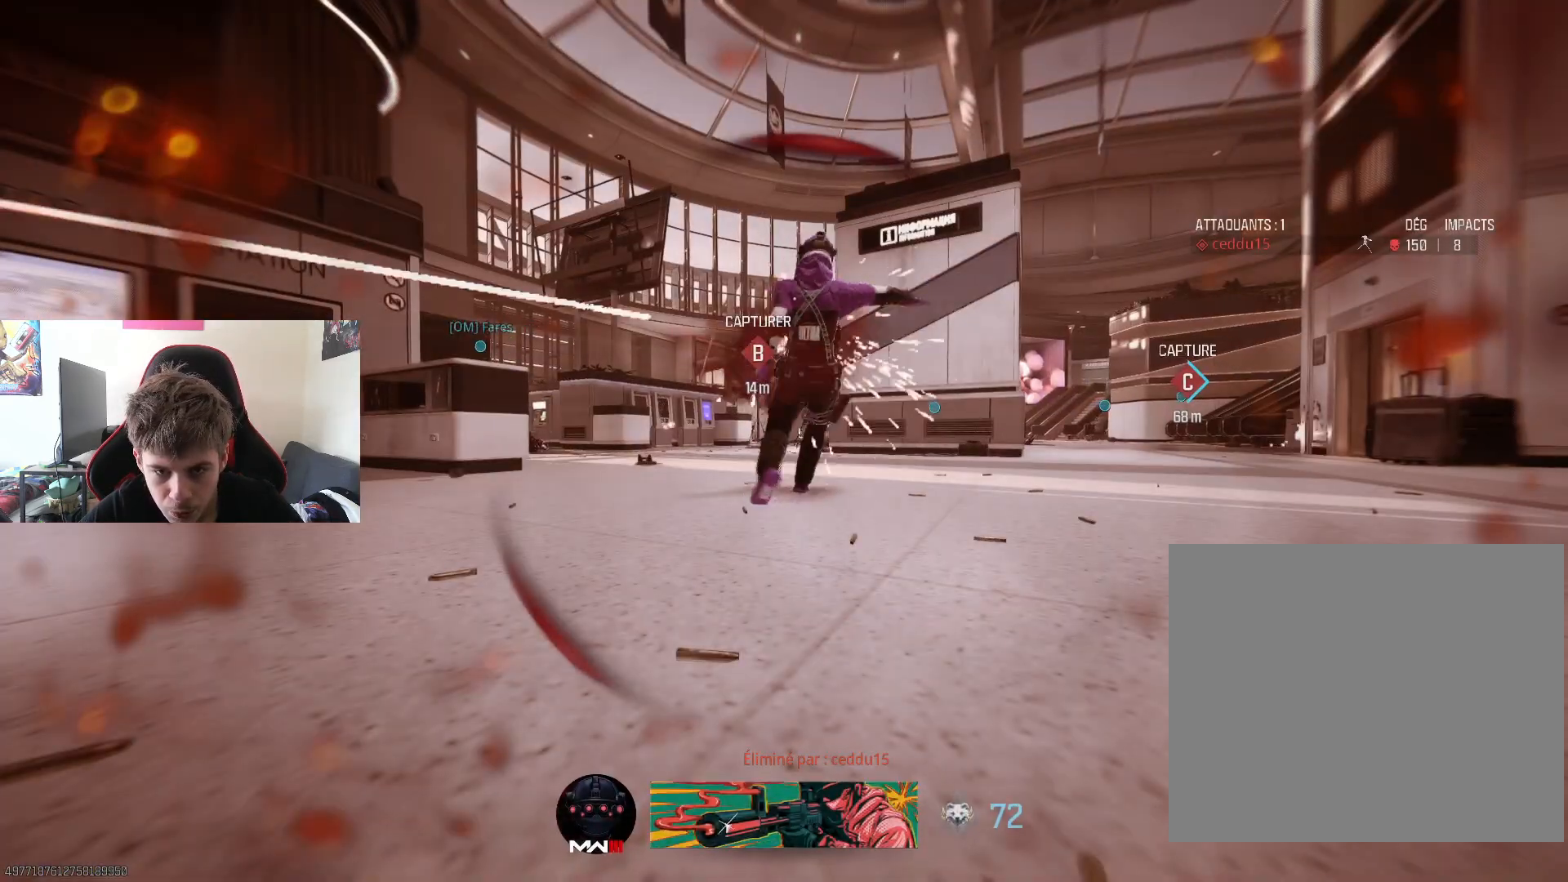
{"buttons": [], "left_stick": "center", "right_stick": "center", "events": [[50, "L2", "up"], [84, "left_stick", "center"], [167, "TOUCHPAD", "down"], [284, "R2", "up"], [284, "TOUCHPAD", "up"]]}
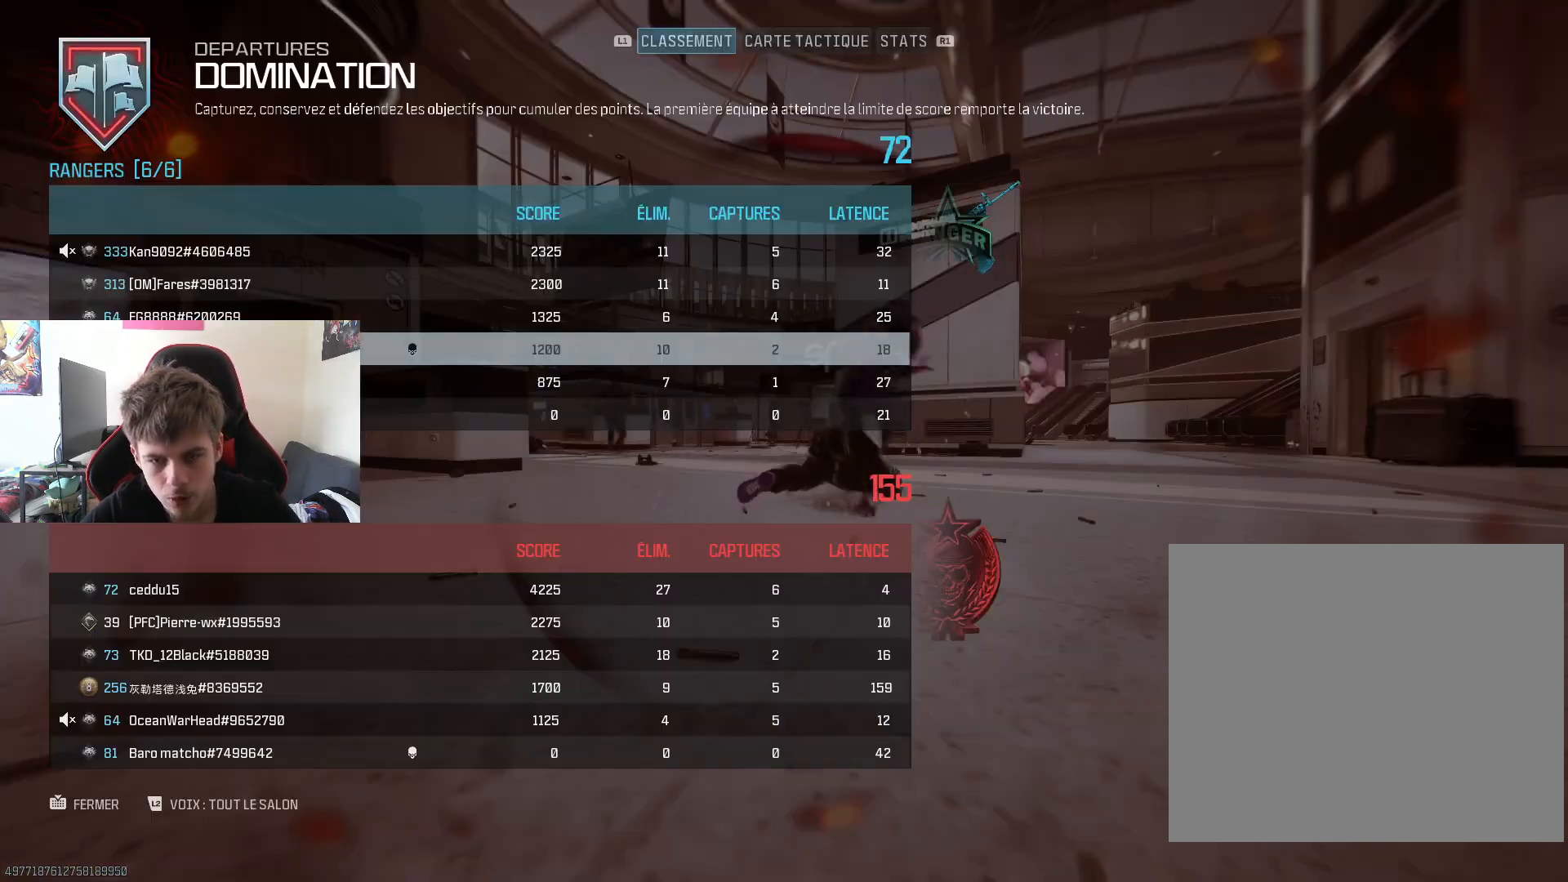
{"buttons": [], "left_stick": "center", "right_stick": "center", "events": []}
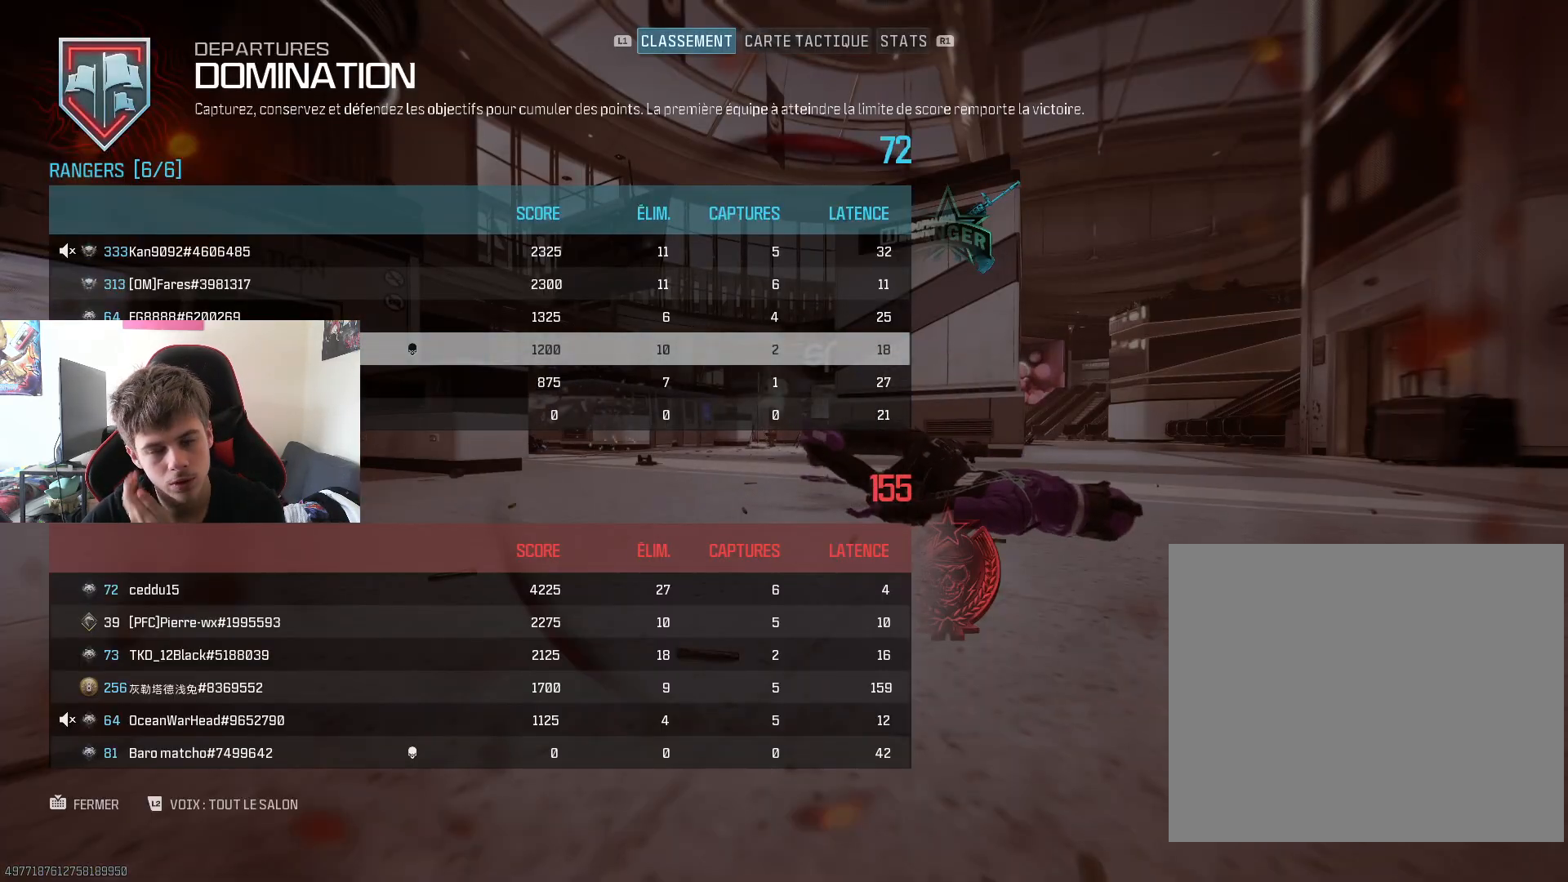
{"buttons": ["R1"], "left_stick": "center", "right_stick": "center", "events": [[234, "R1", "down"], [317, "R1", "up"], [434, "R1", "down"]]}
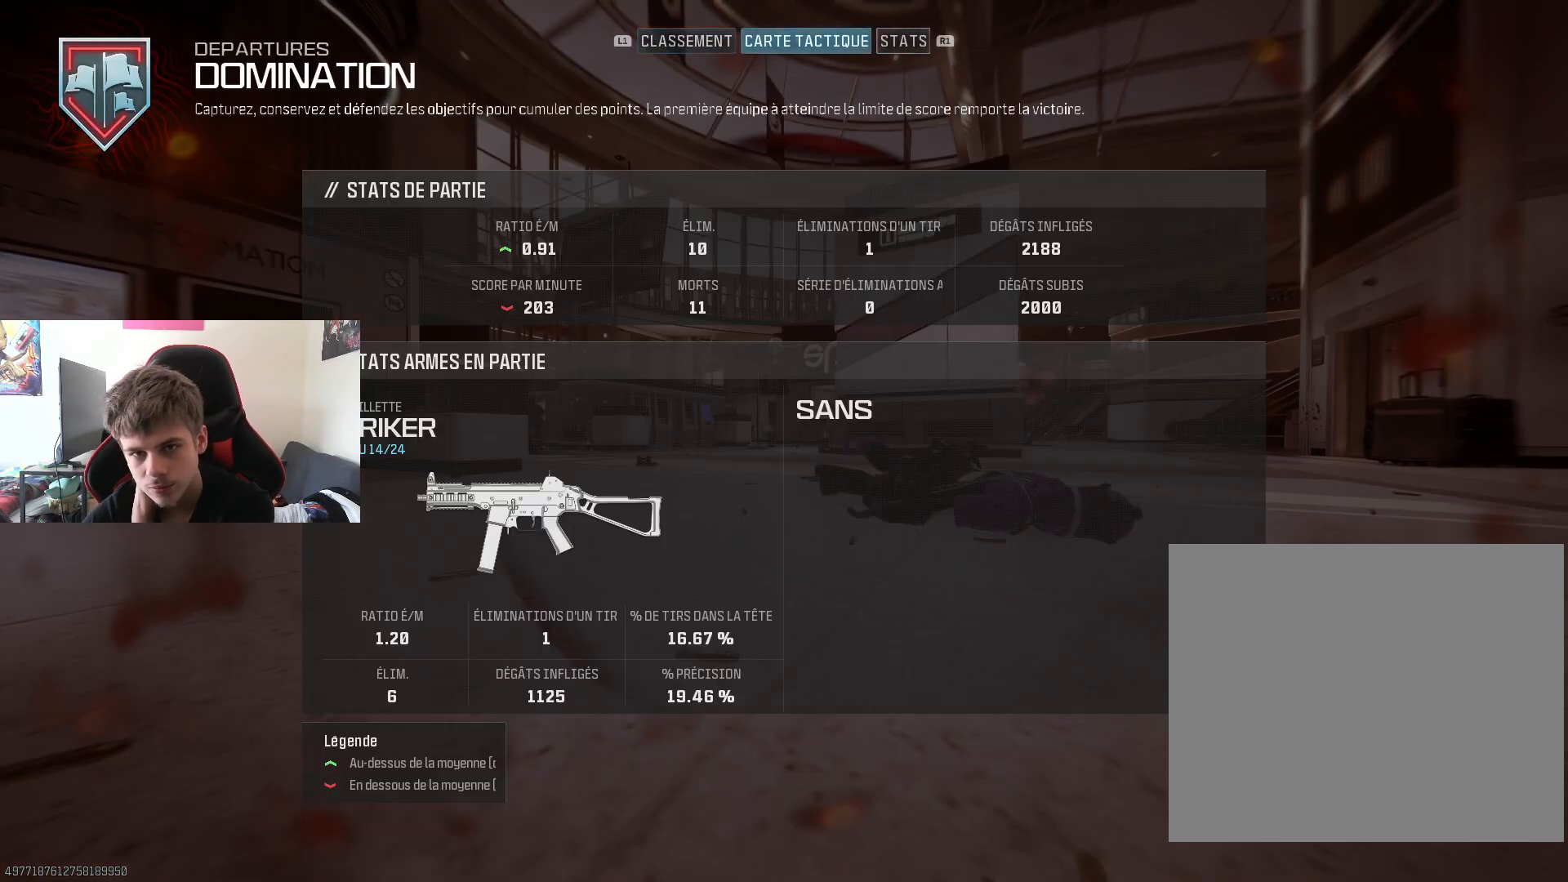
{"buttons": ["CIRCLE"], "left_stick": "center", "right_stick": "center", "events": [[33, "R1", "up"], [400, "CIRCLE", "down"]]}
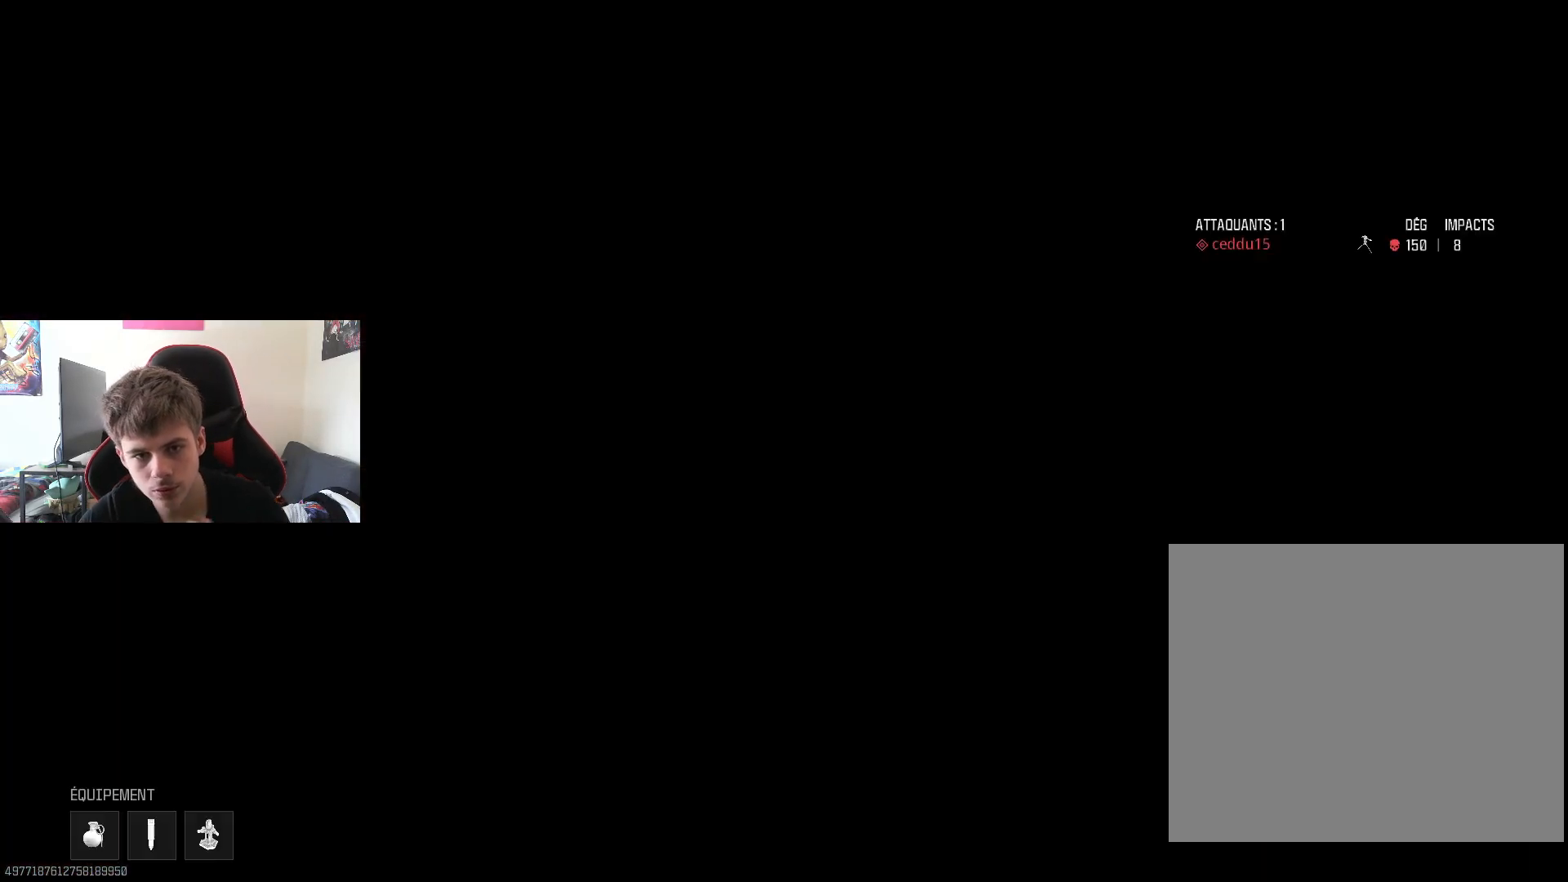
{"buttons": [], "left_stick": "center", "right_stick": "center", "events": [[17, "CIRCLE", "up"], [201, "SQUARE", "down"], [301, "SQUARE", "up"]]}
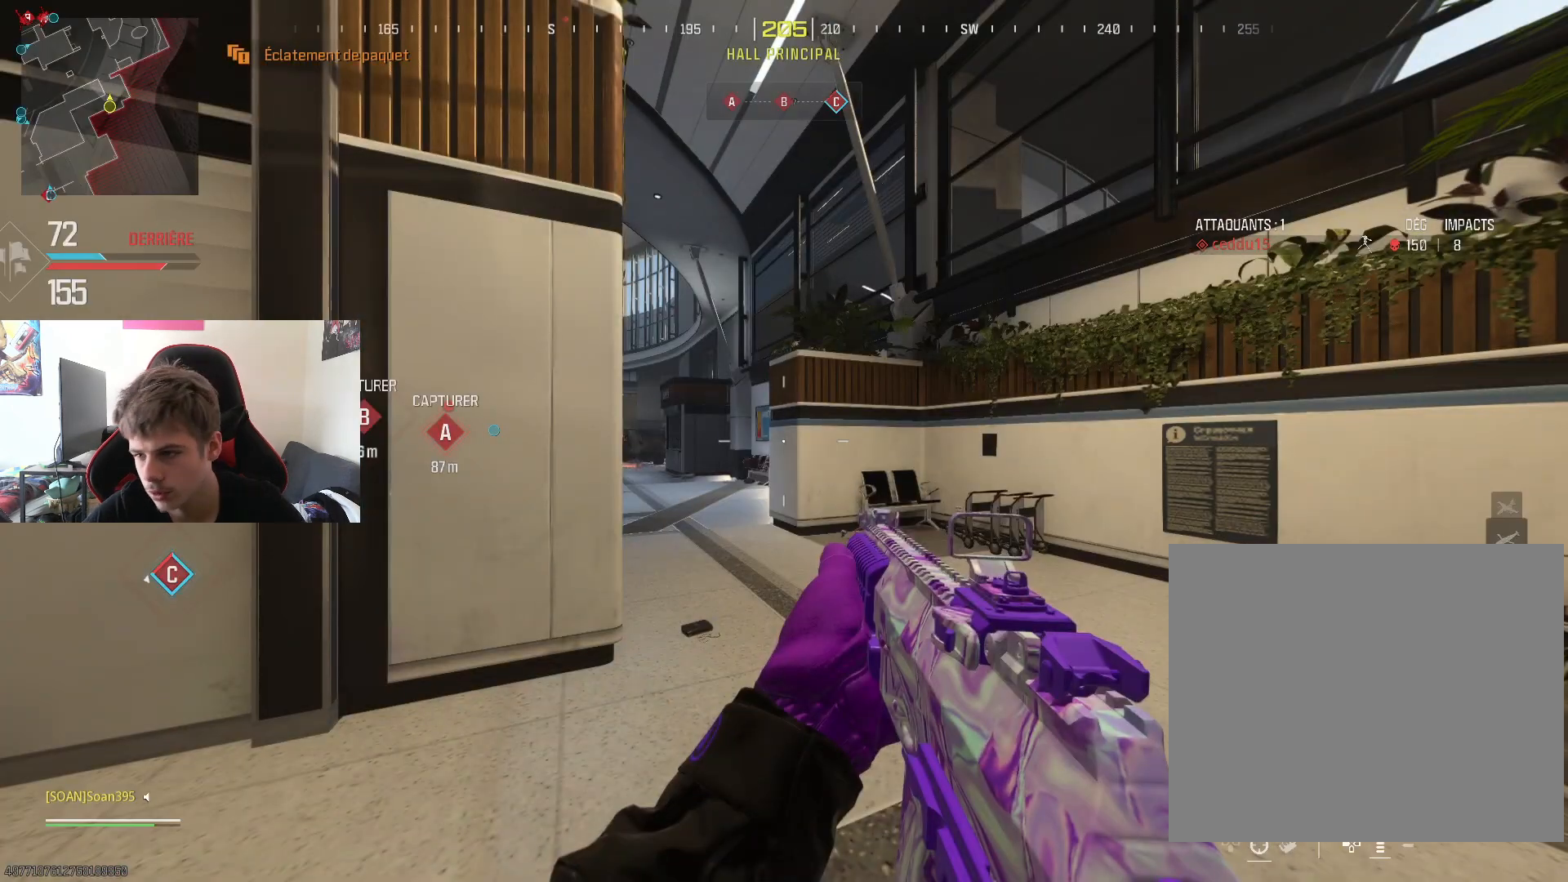
{"buttons": ["TRIANGLE", "L3"], "left_stick": "up", "right_stick": "center", "events": [[33, "left_stick", "up"], [100, "left_stick", "up-right"], [133, "right_stick", "down-left"], [167, "L3", "down"], [233, "right_stick", "center"], [333, "L3", "up"], [384, "L3", "down"], [434, "TRIANGLE", "down"], [500, "left_stick", "up"]]}